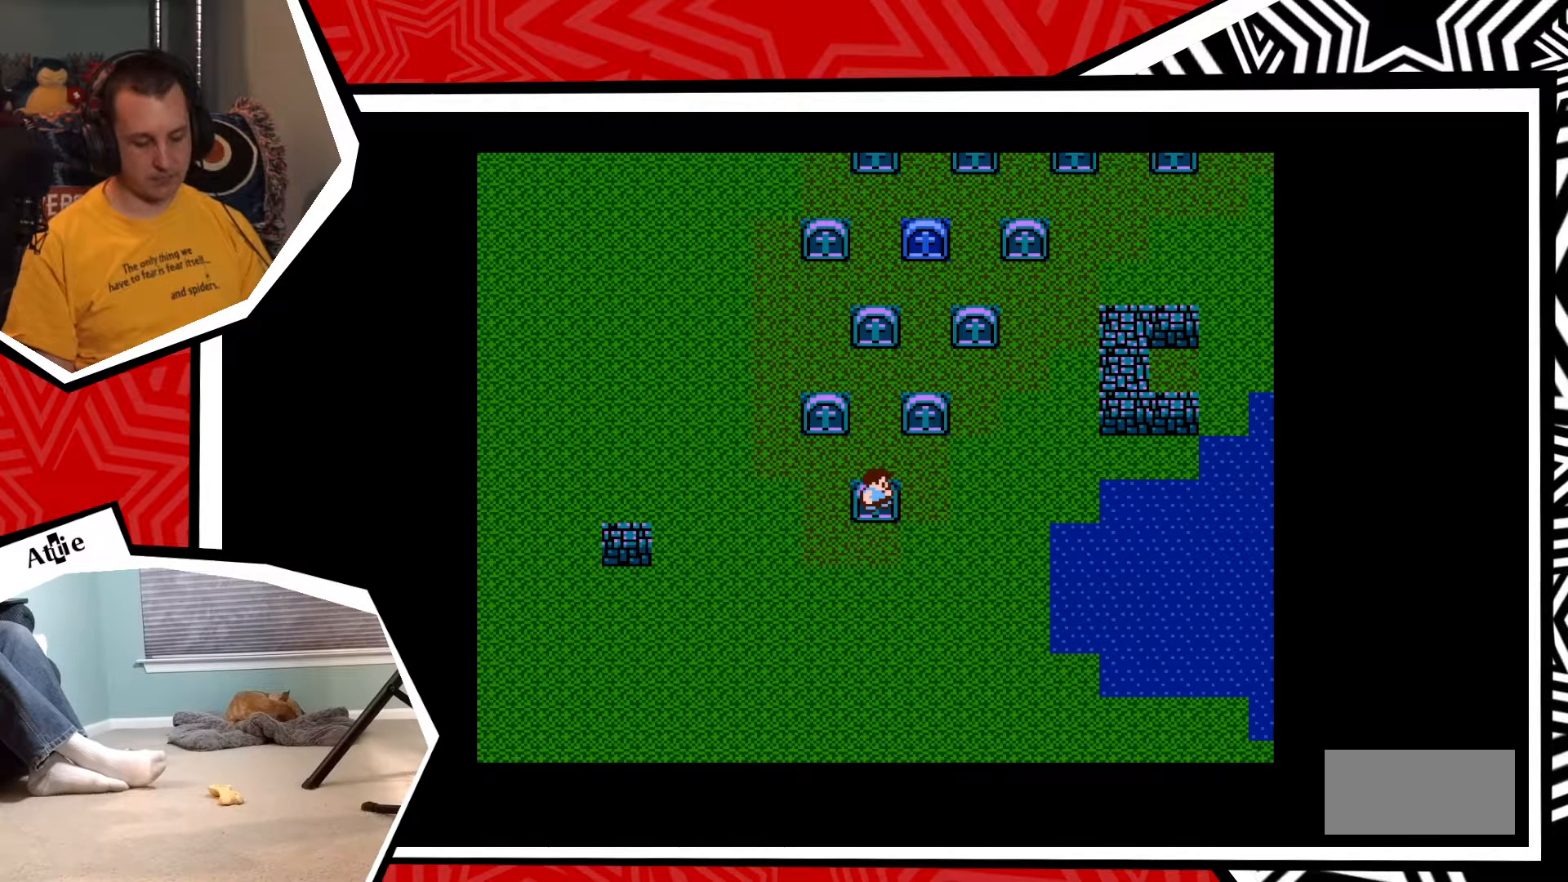
Gameplay with a controller (Nintendo layout); each line is a JSON object with the inputs held at the frame after it. "events" lists button and stick changes between this image and that frame as [ms after this image, input, new state], when the widget could be followed in between. Not read: L3 R3.
{"buttons": [], "events": []}
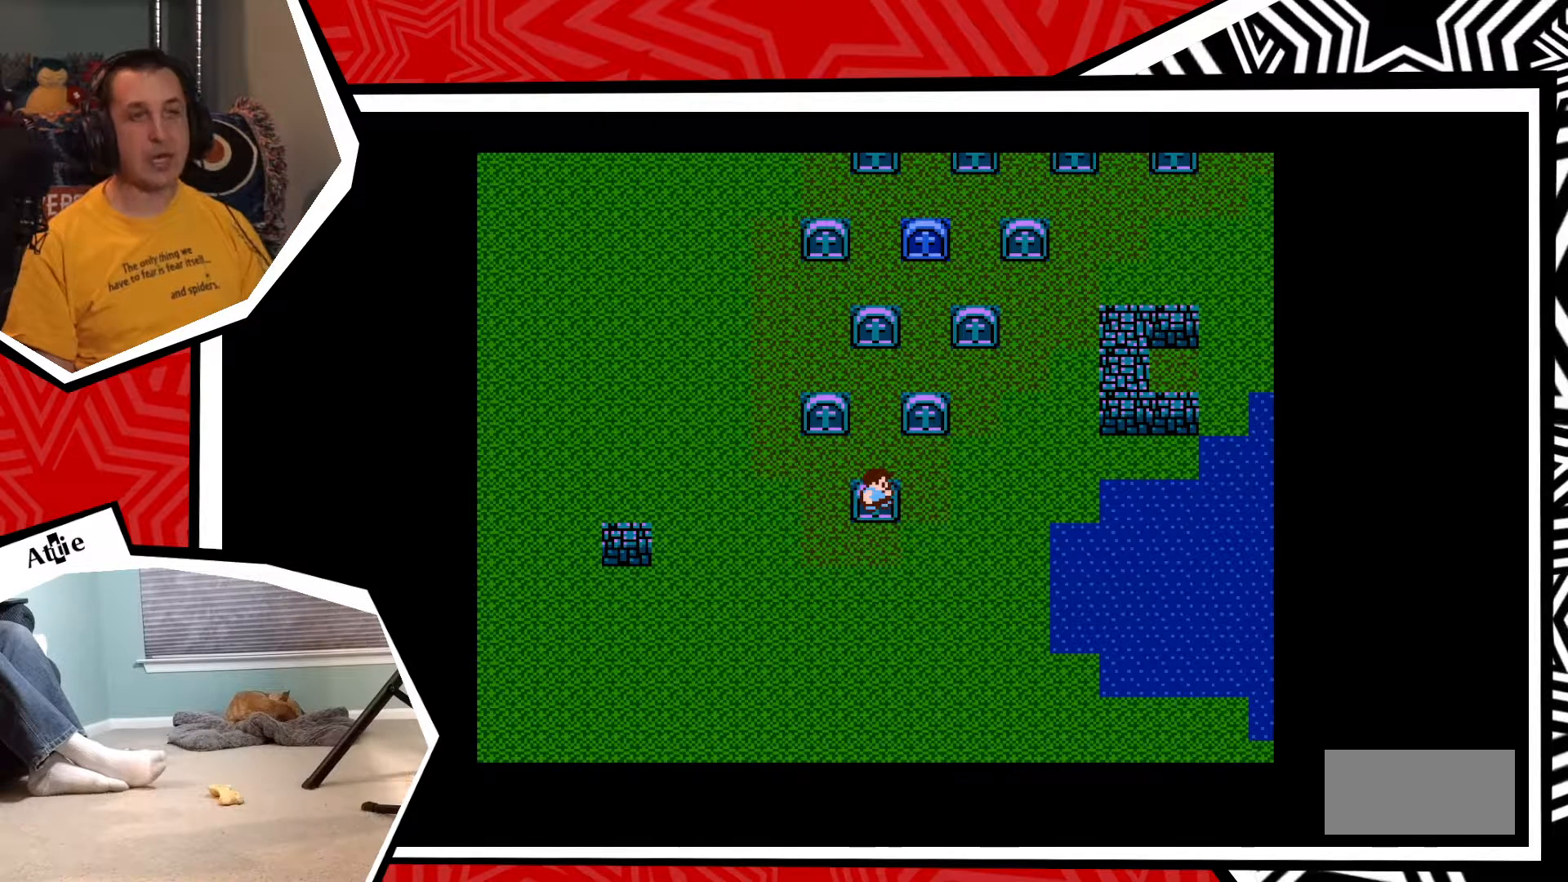
{"buttons": [], "events": []}
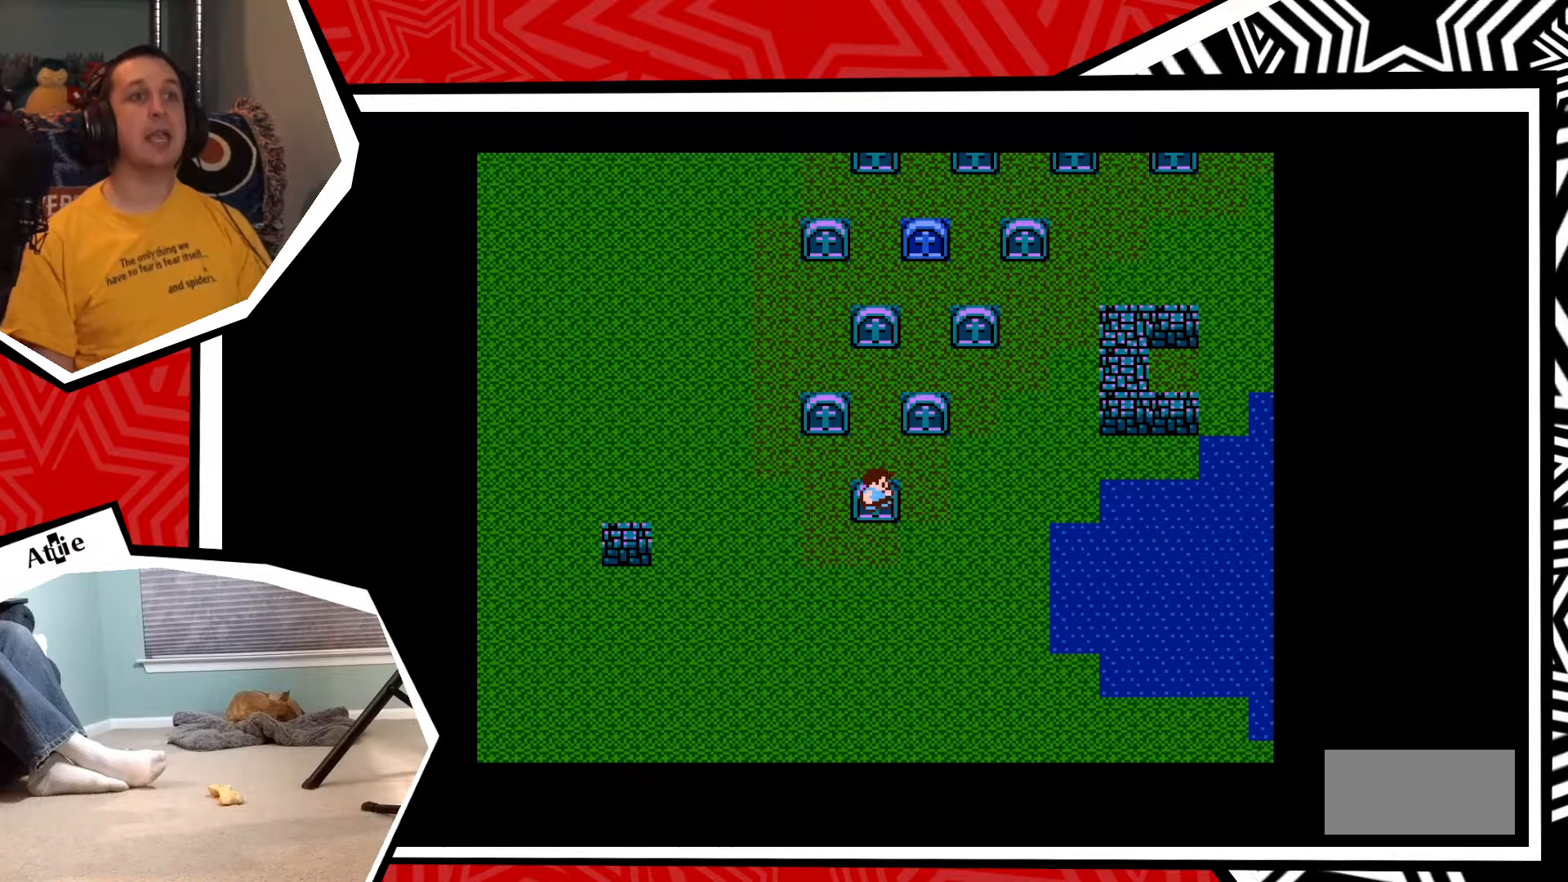
{"buttons": [], "events": []}
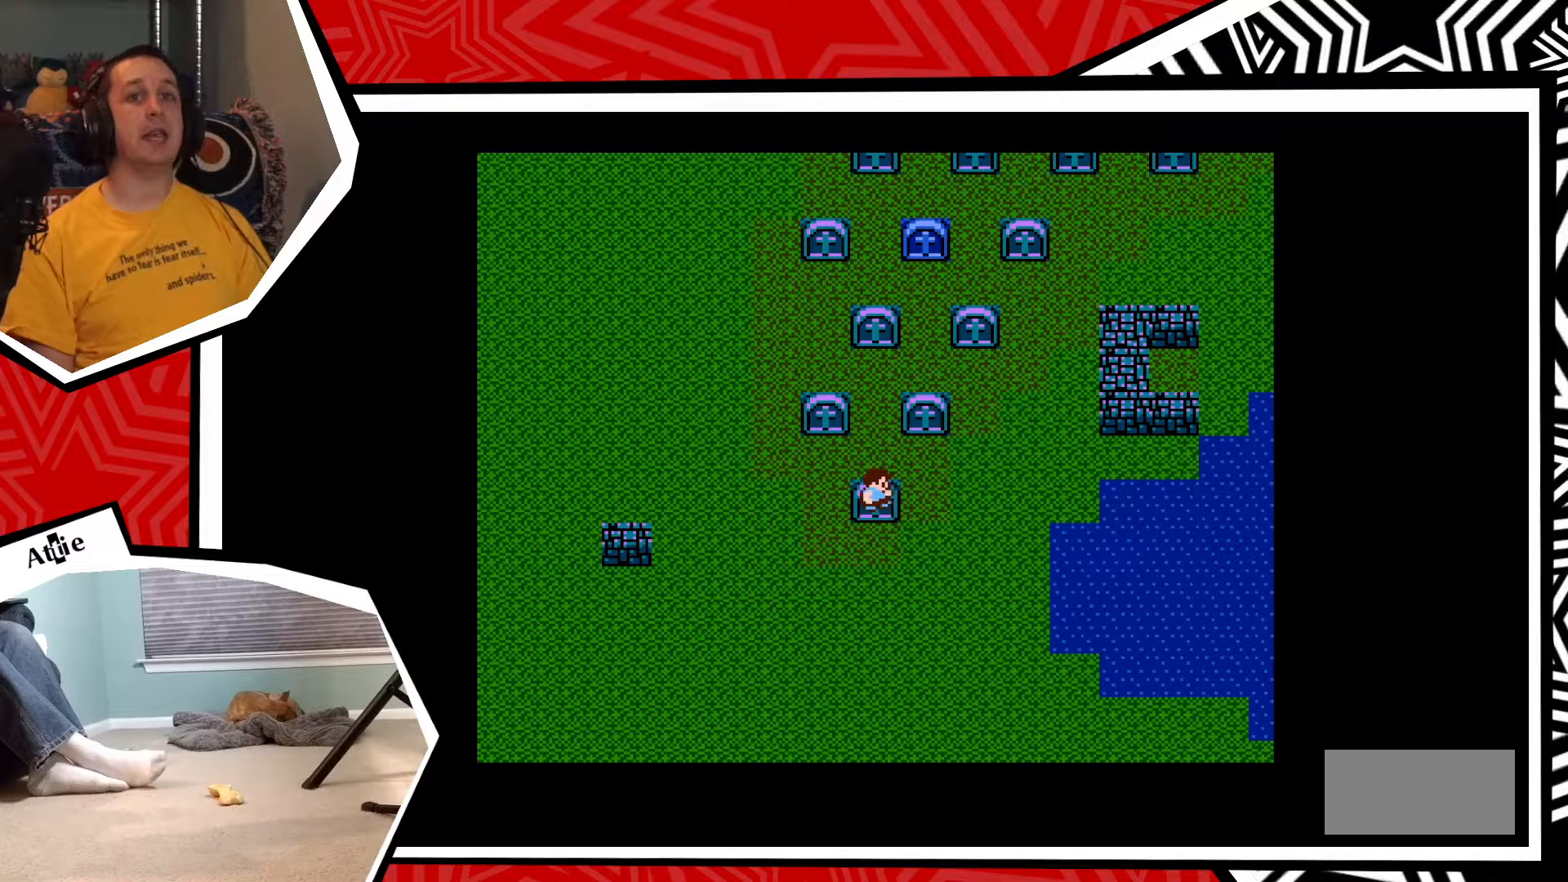
{"buttons": [], "events": []}
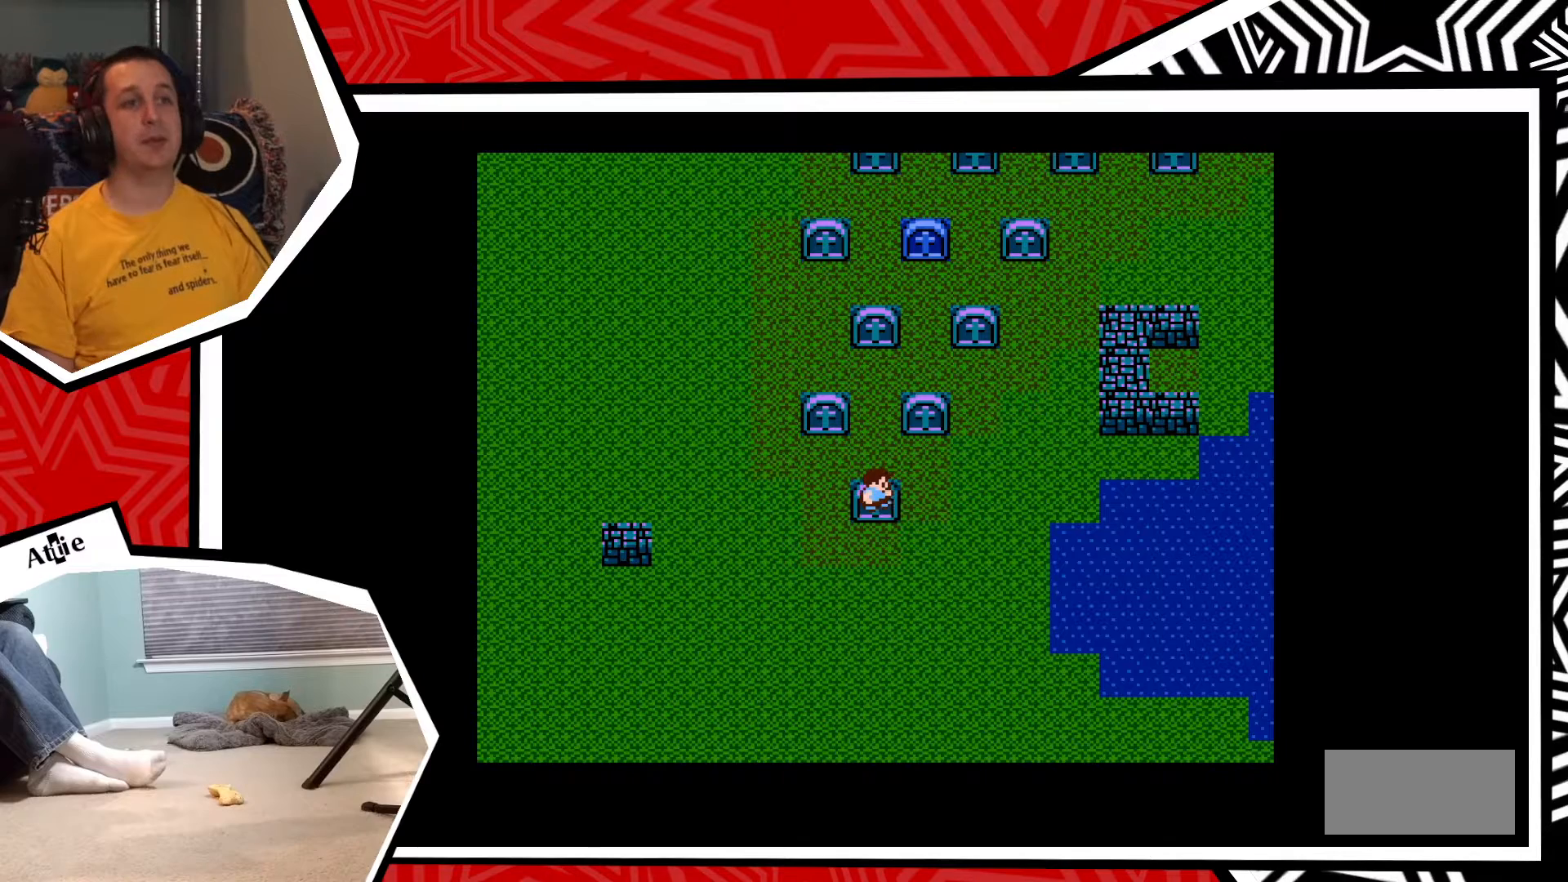
{"buttons": ["DPAD_UP"], "events": [[150, "DPAD_UP", "down"]]}
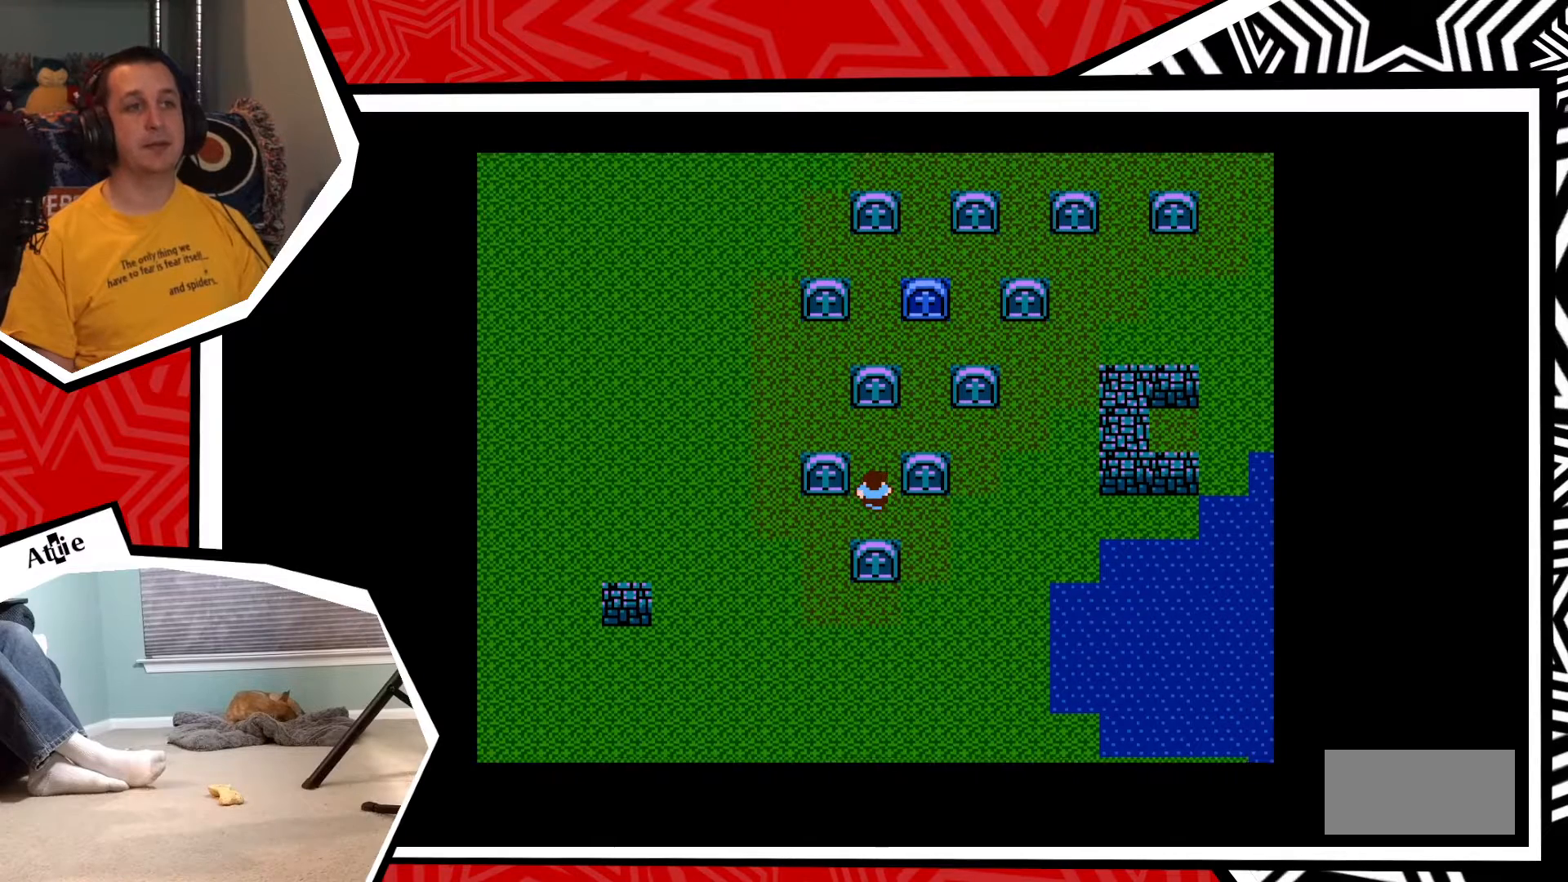
{"buttons": ["DPAD_RIGHT"], "events": [[233, "DPAD_RIGHT", "down"], [233, "DPAD_UP", "up"]]}
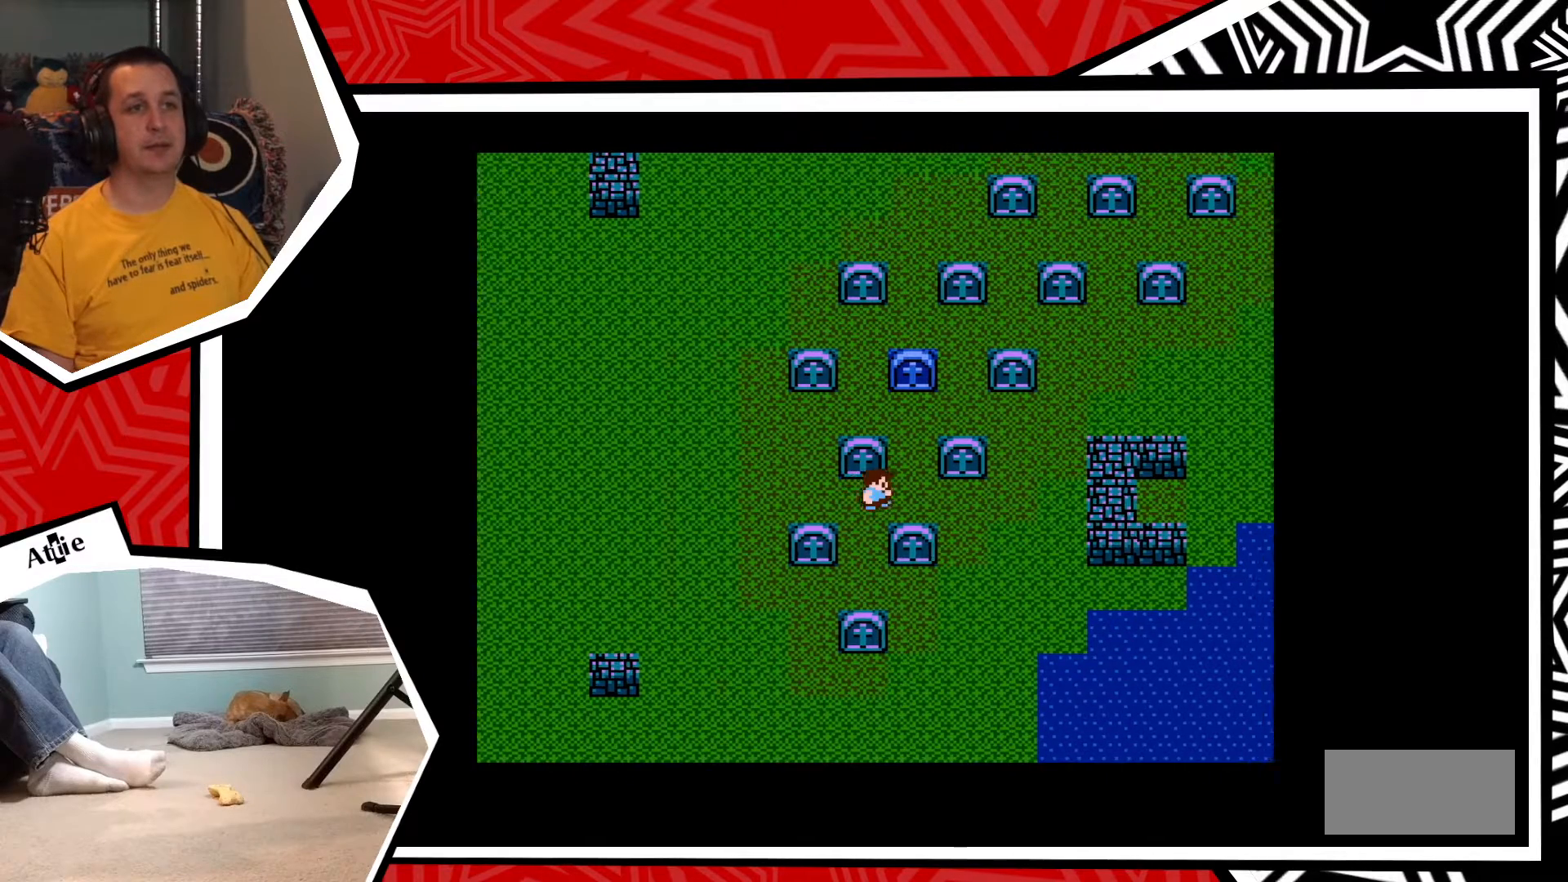
{"buttons": ["DPAD_UP"], "events": [[100, "DPAD_RIGHT", "up"], [100, "DPAD_UP", "down"]]}
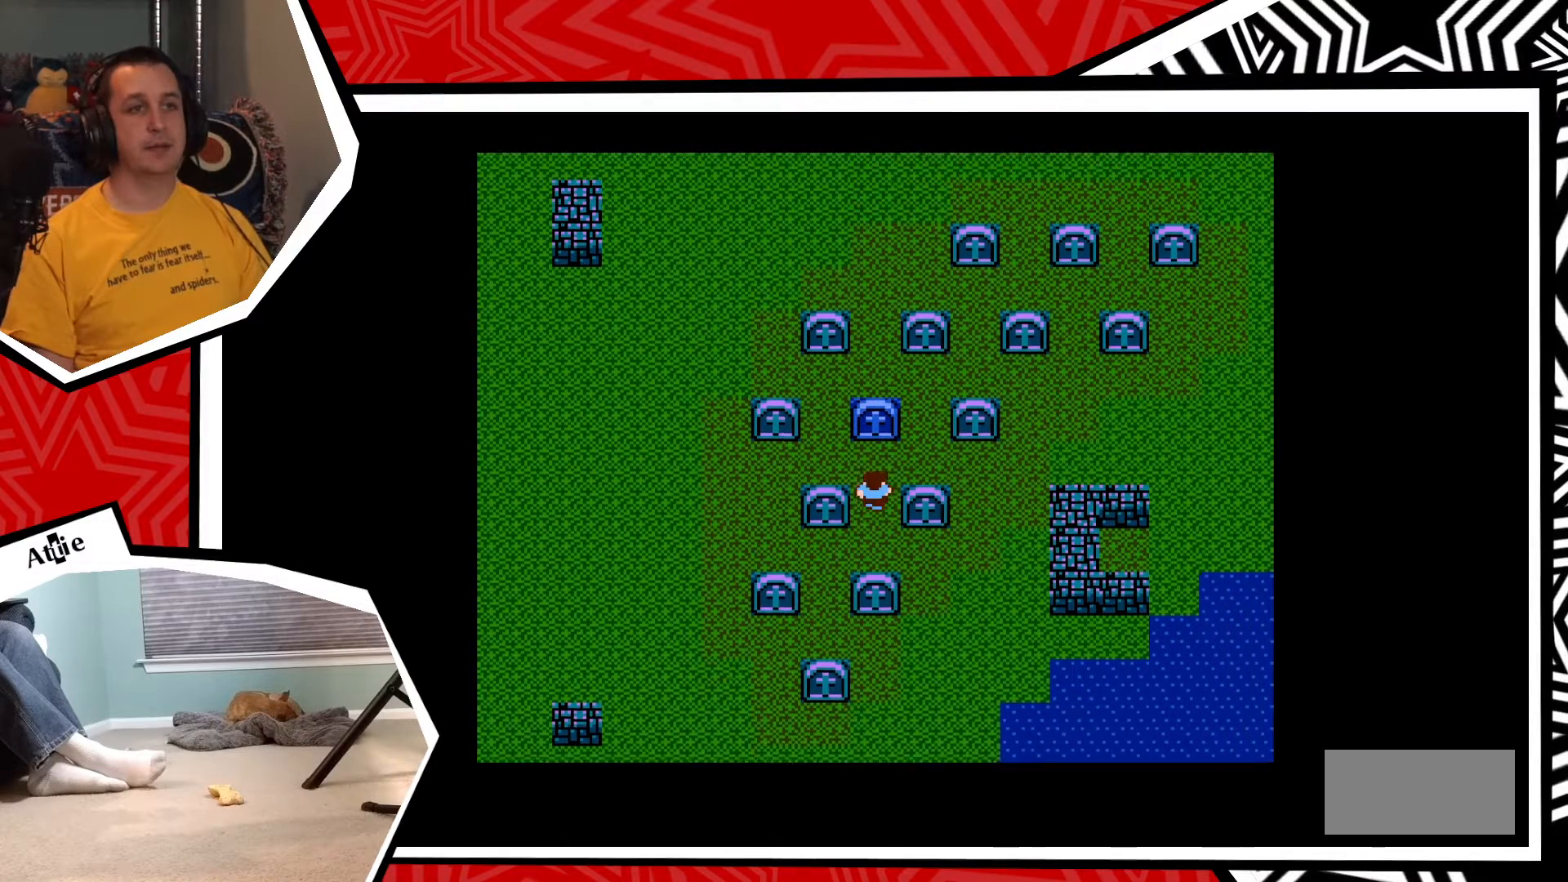
{"buttons": [], "events": [[467, "DPAD_UP", "up"]]}
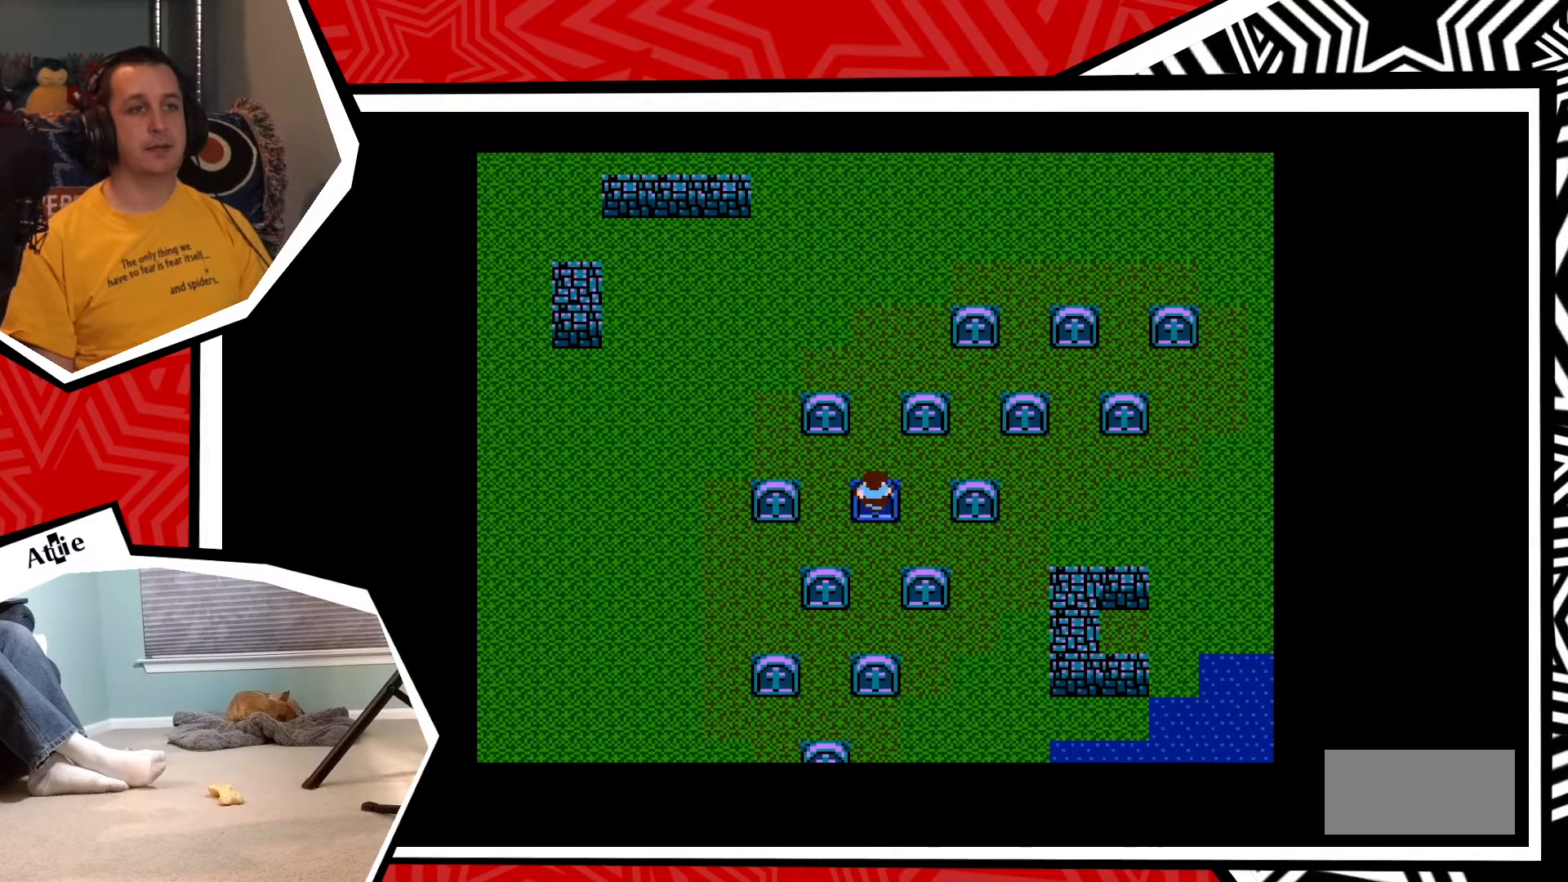
{"buttons": [], "events": []}
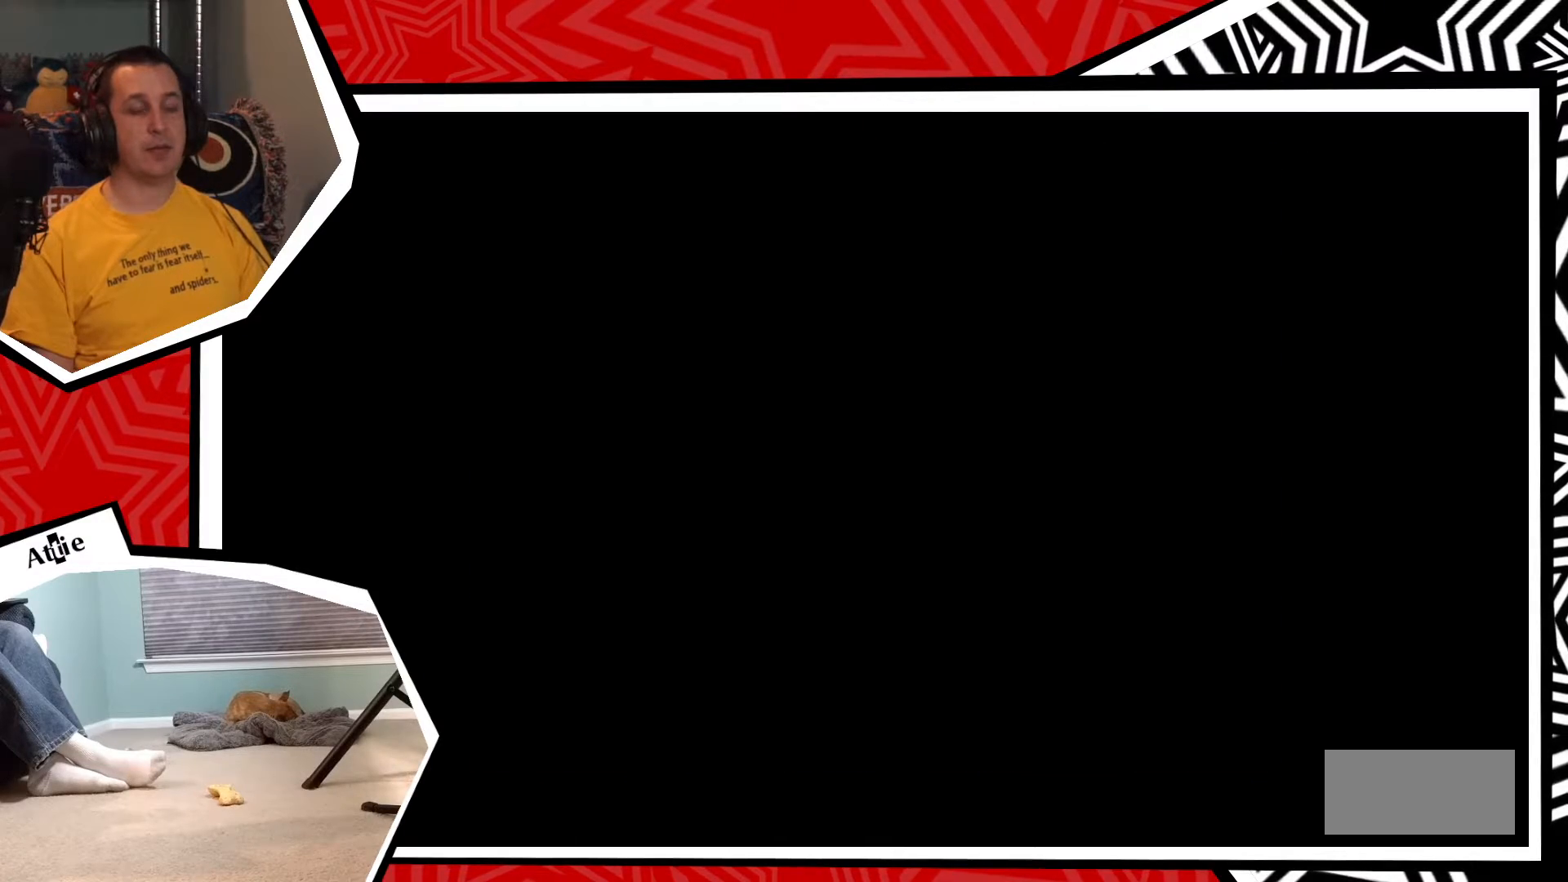
{"buttons": [], "events": []}
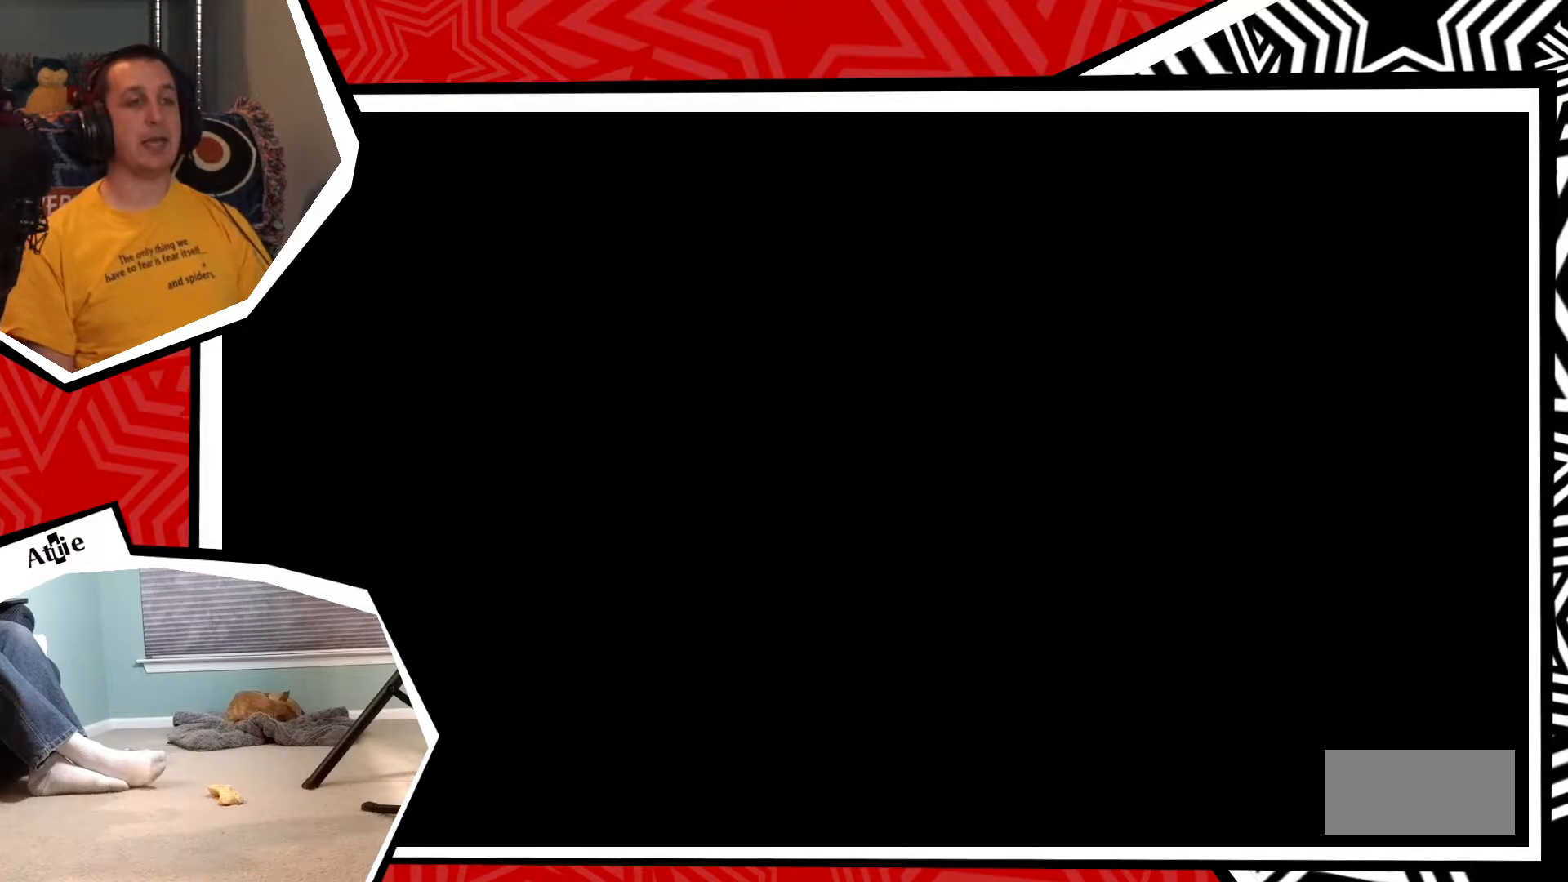
{"buttons": [], "events": []}
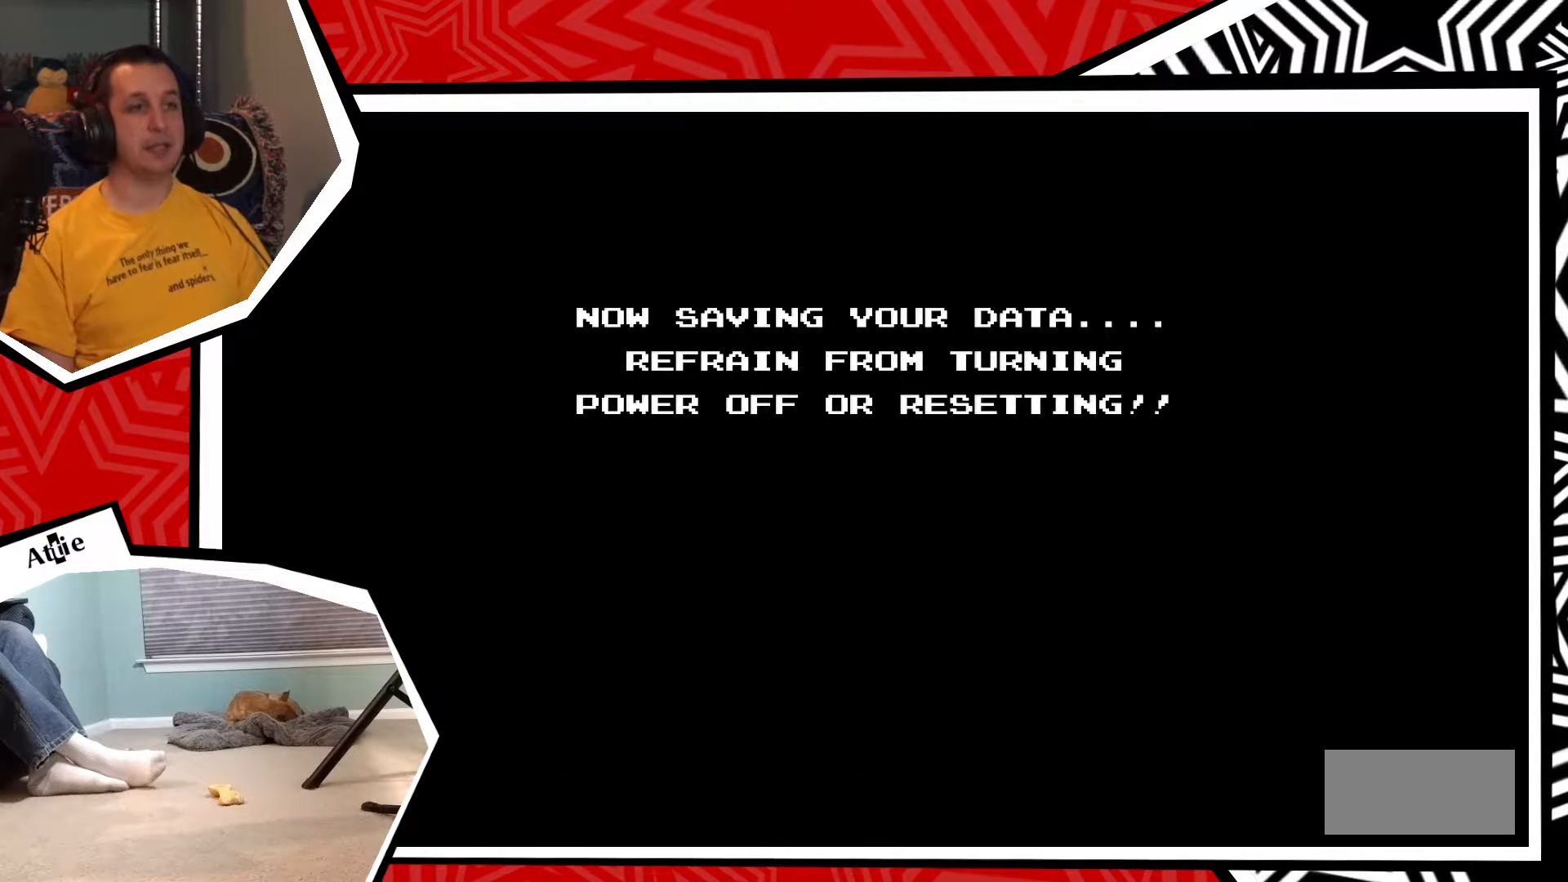
{"buttons": [], "events": []}
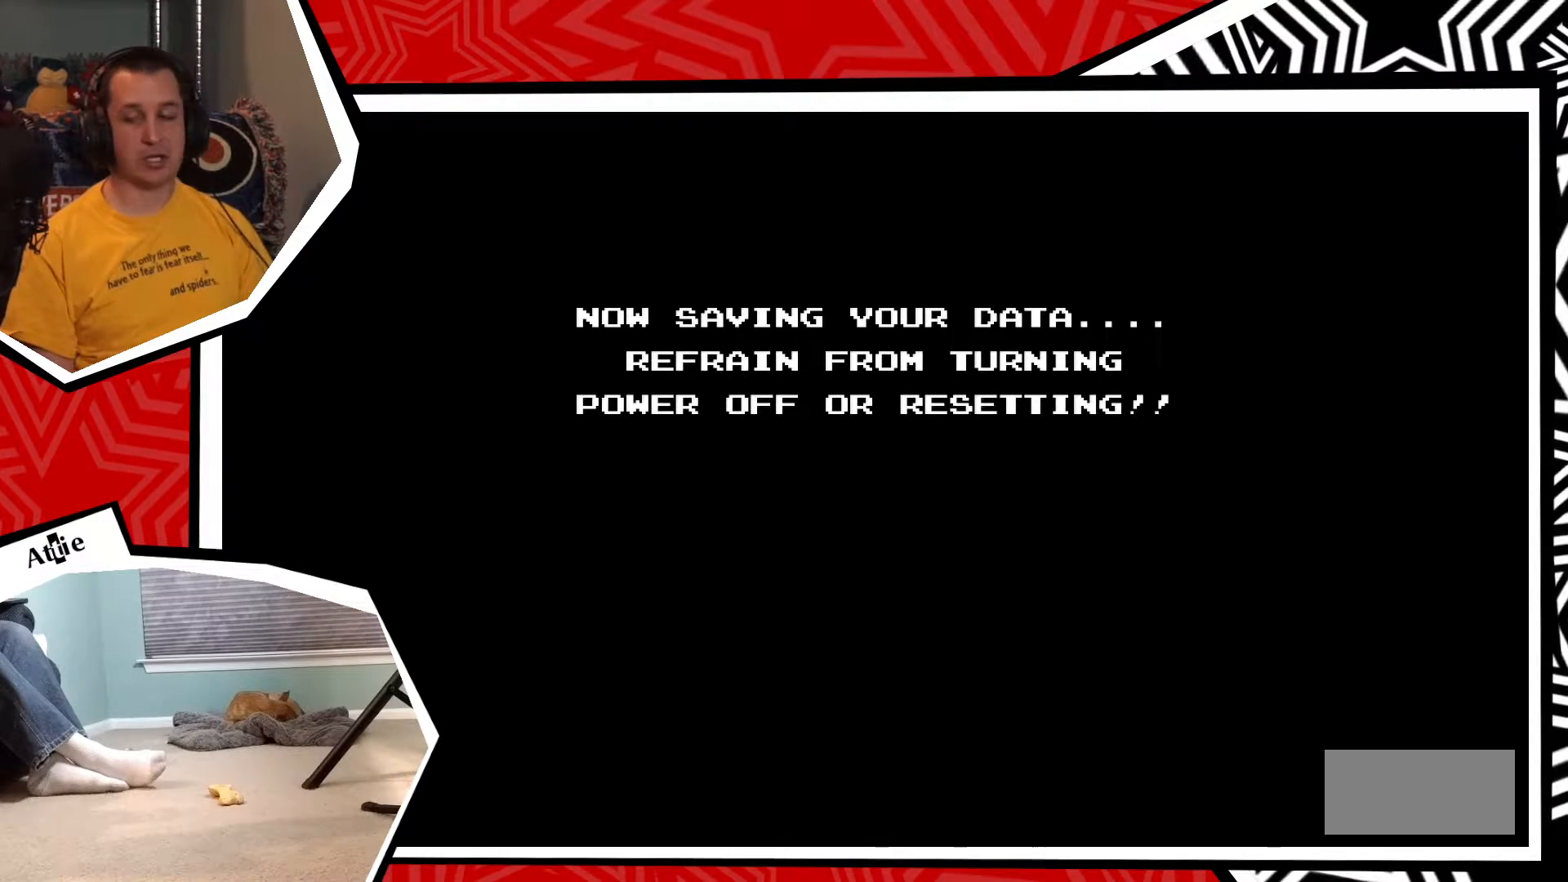
{"buttons": [], "events": []}
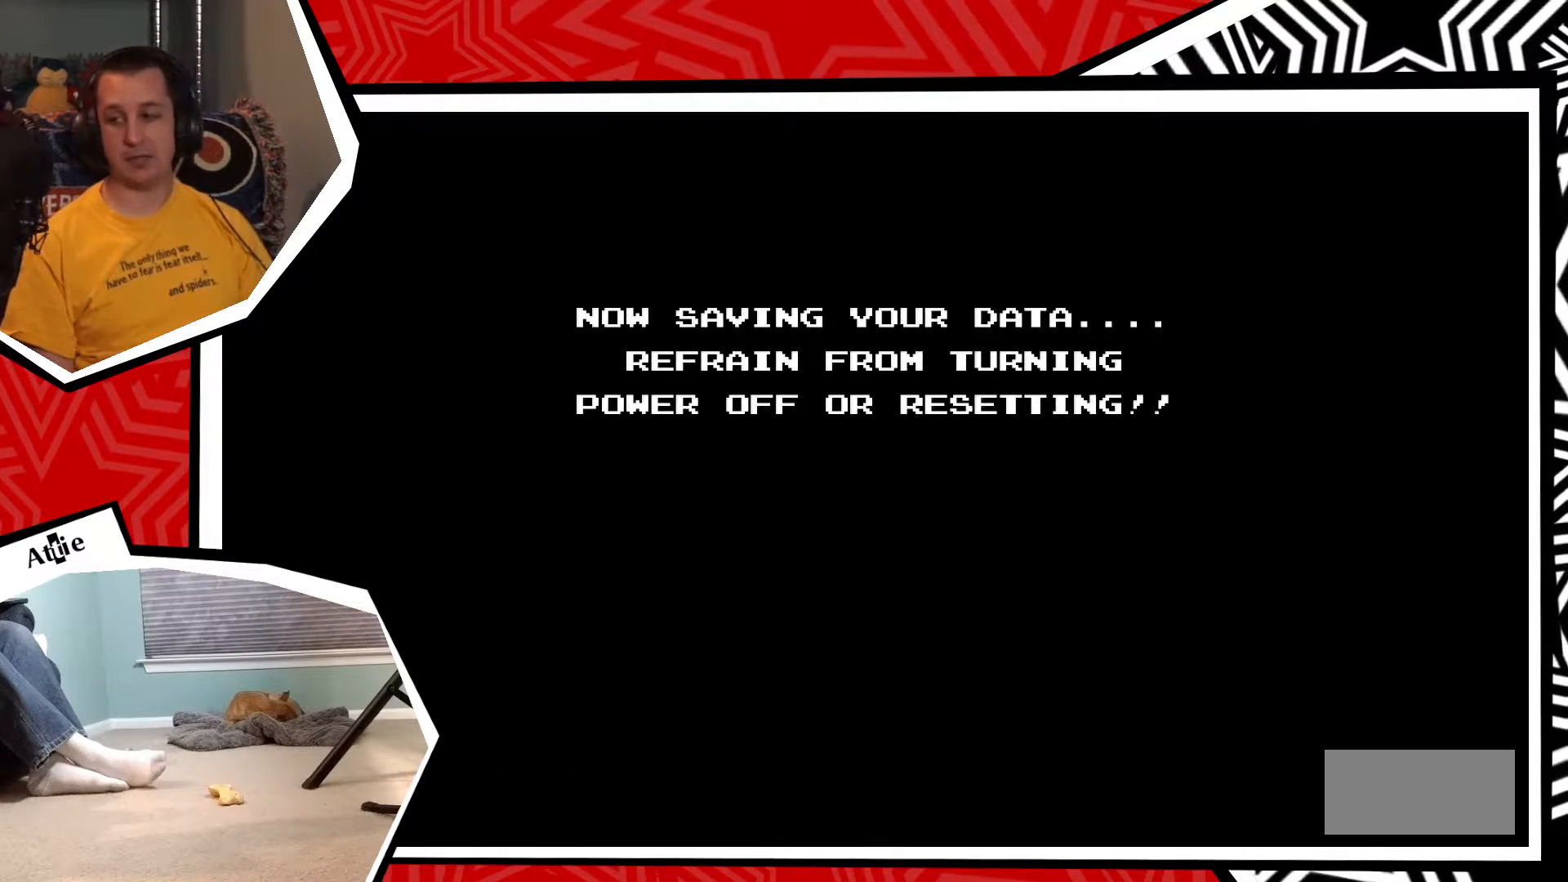
{"buttons": [], "events": []}
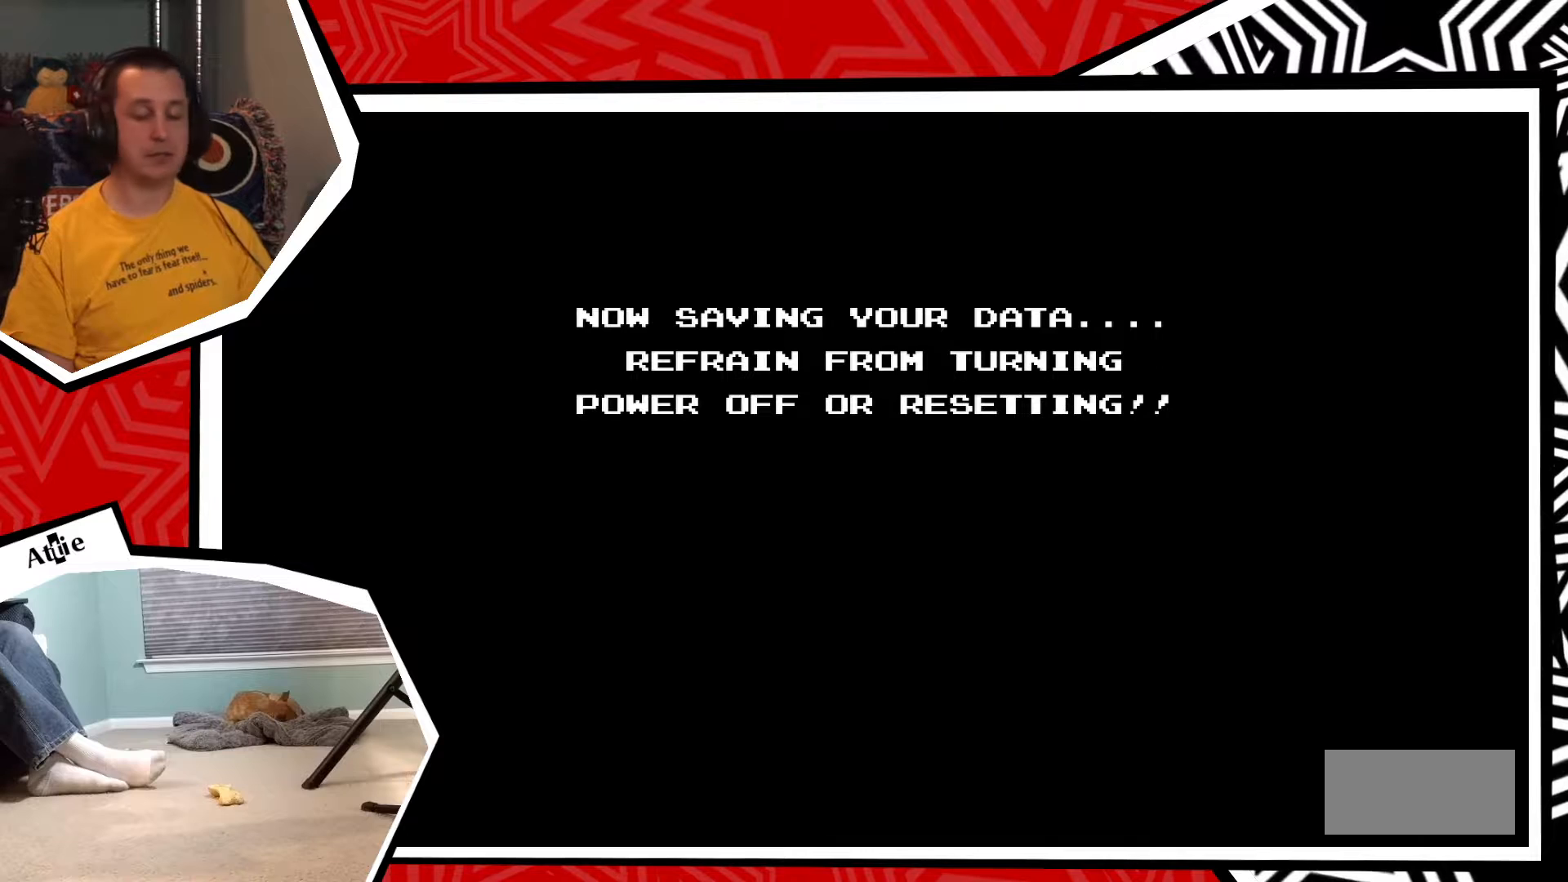
{"buttons": [], "events": []}
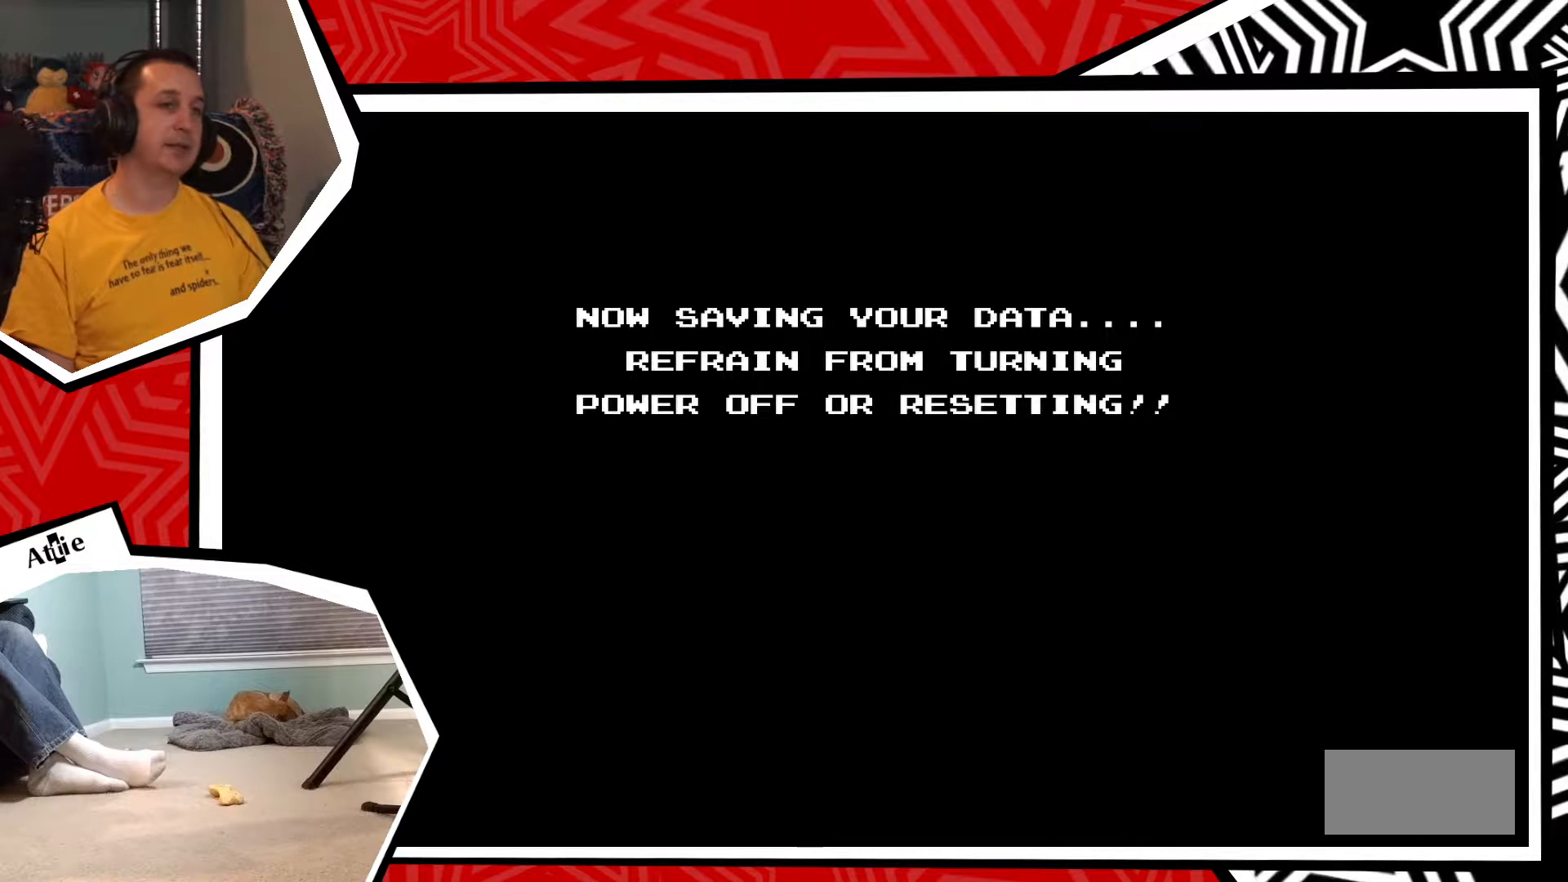
{"buttons": [], "events": []}
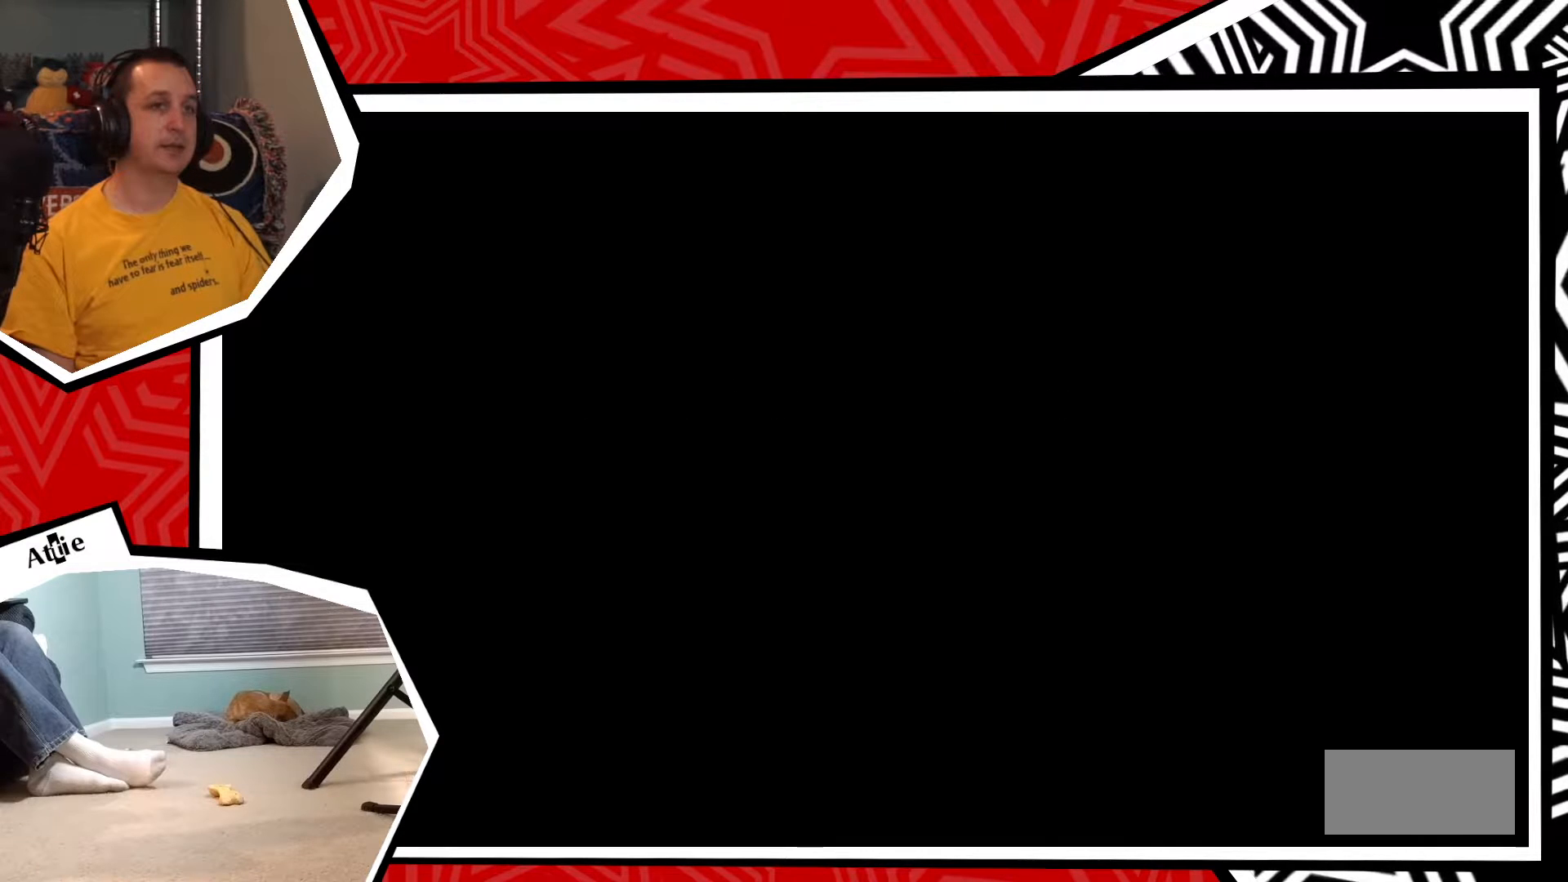
{"buttons": [], "events": []}
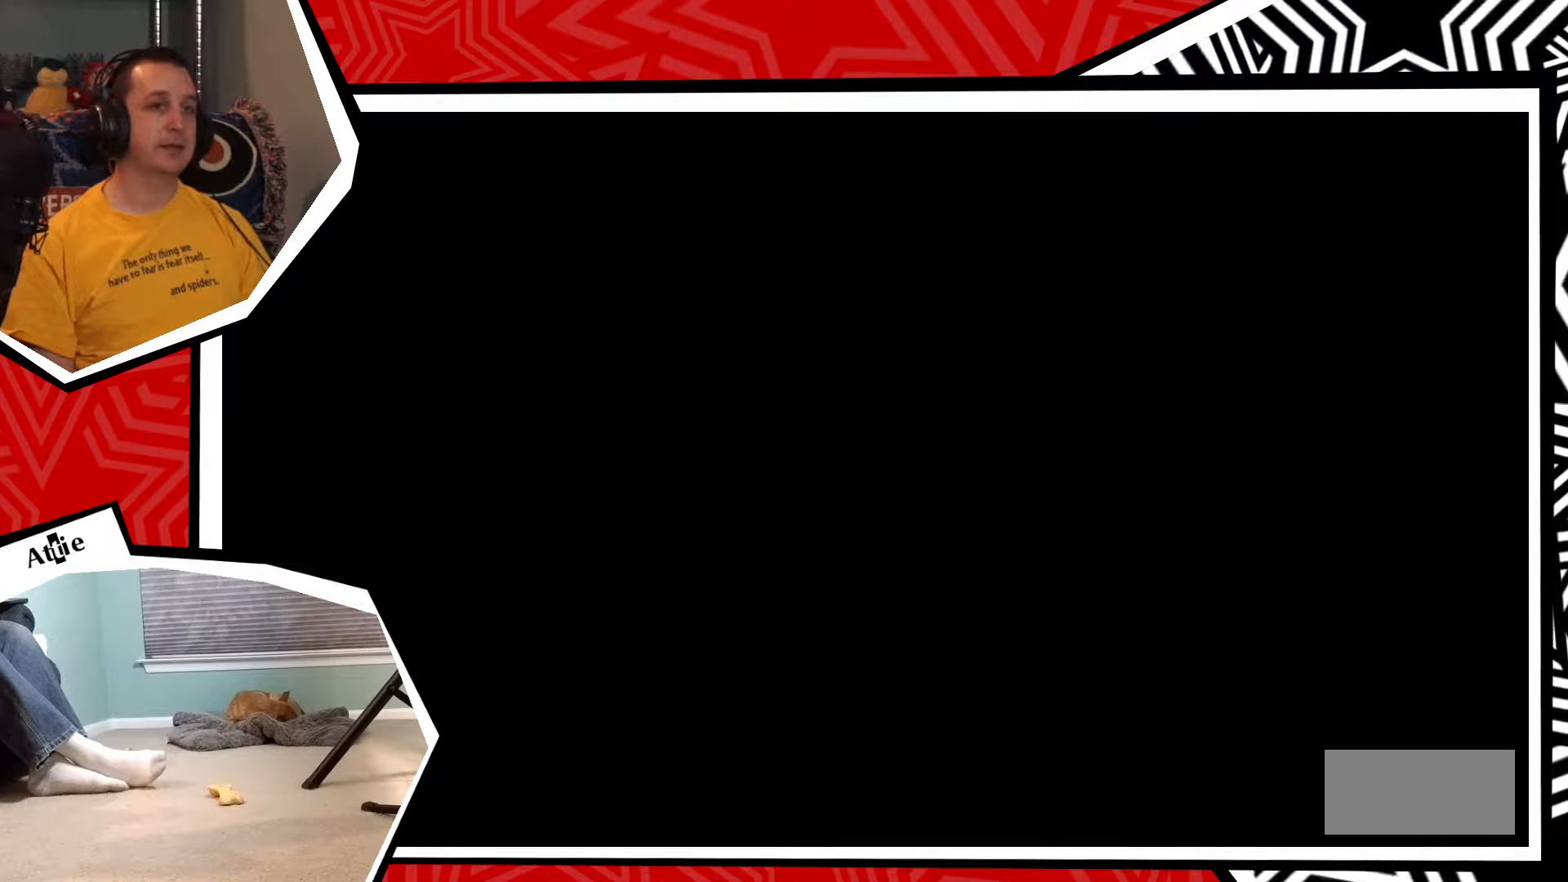
{"buttons": [], "events": []}
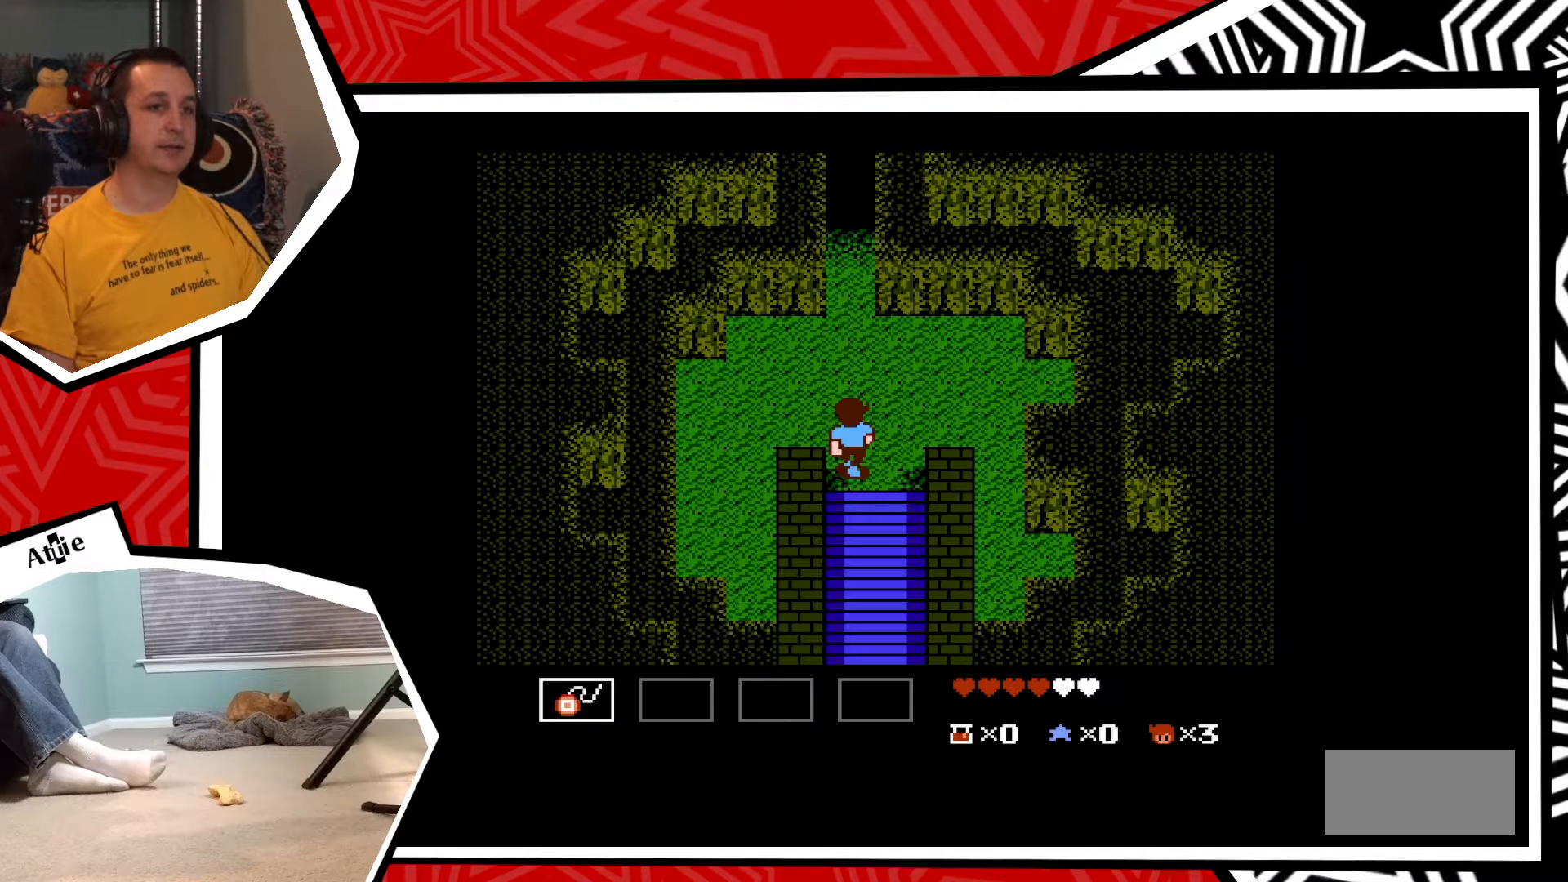
{"buttons": ["DPAD_UP"], "events": [[450, "DPAD_UP", "down"]]}
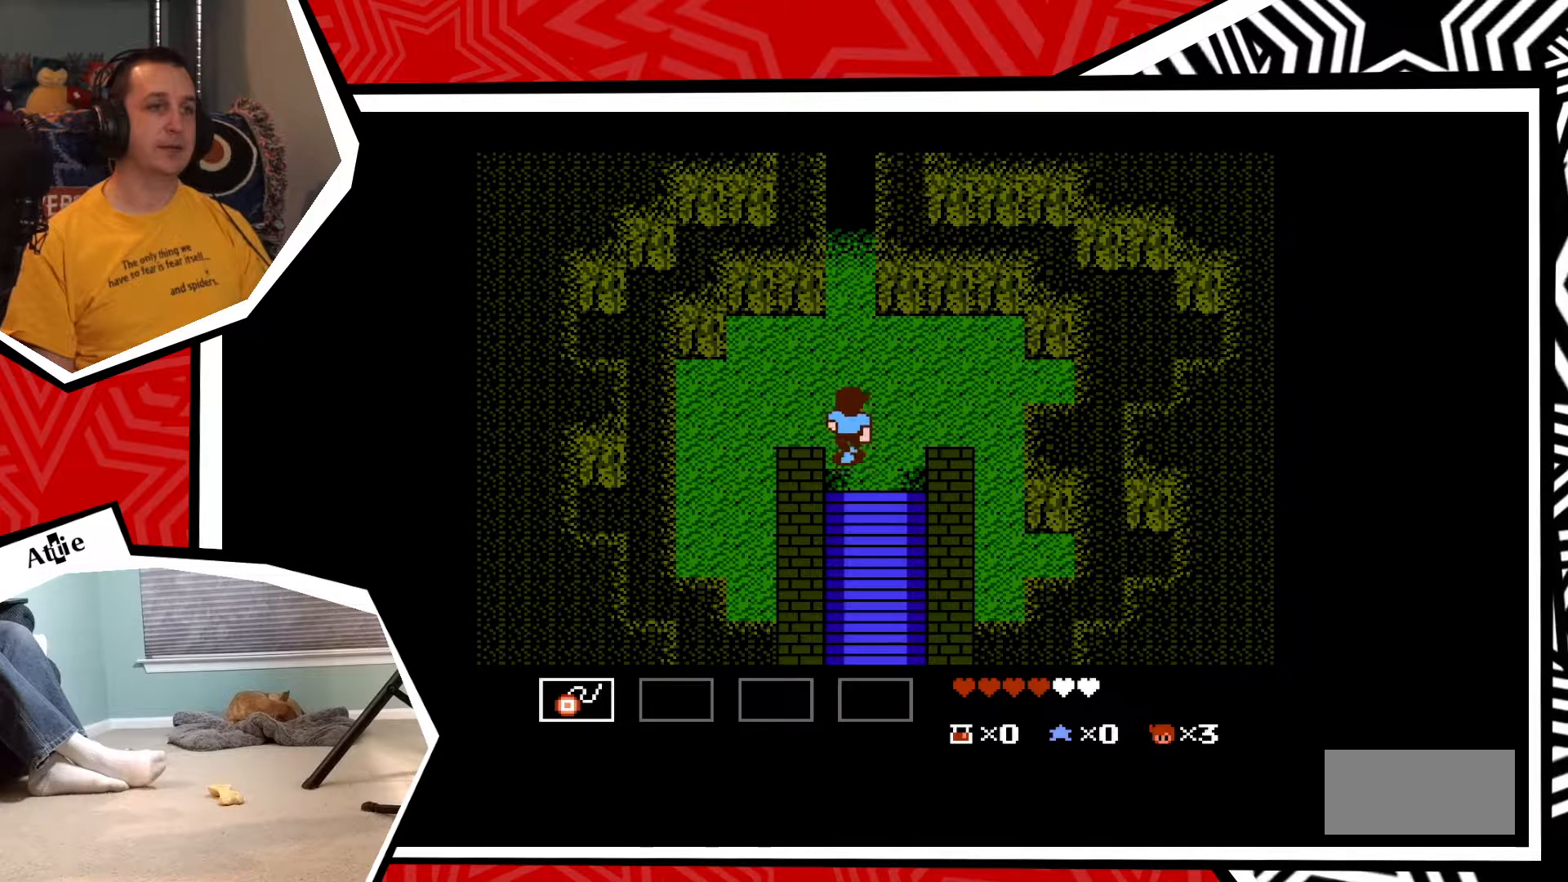
{"buttons": ["DPAD_UP"], "events": []}
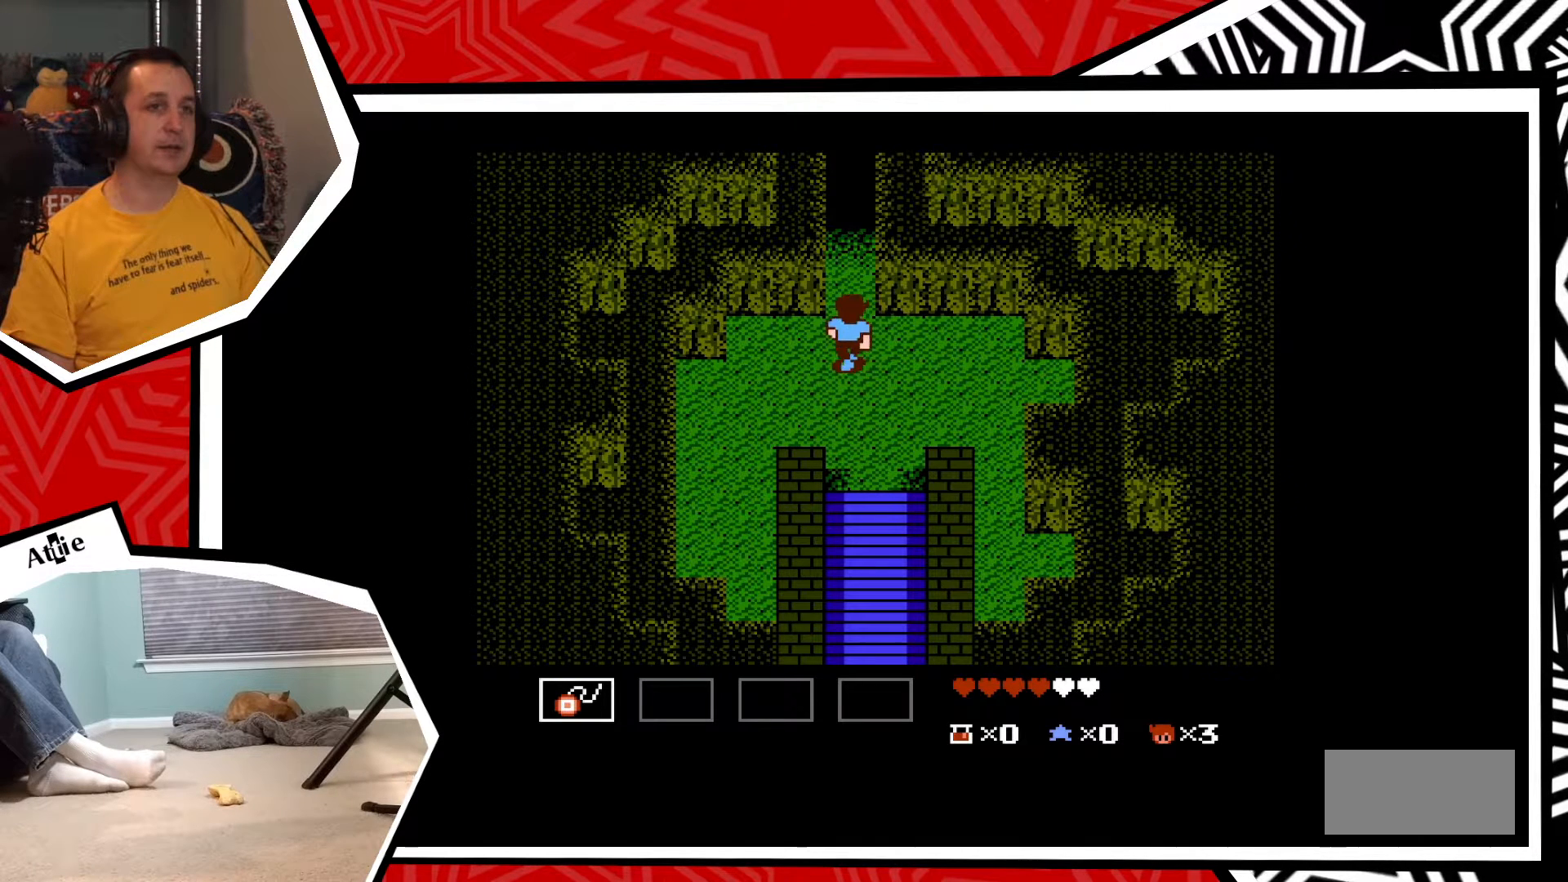
{"buttons": ["DPAD_UP"], "events": []}
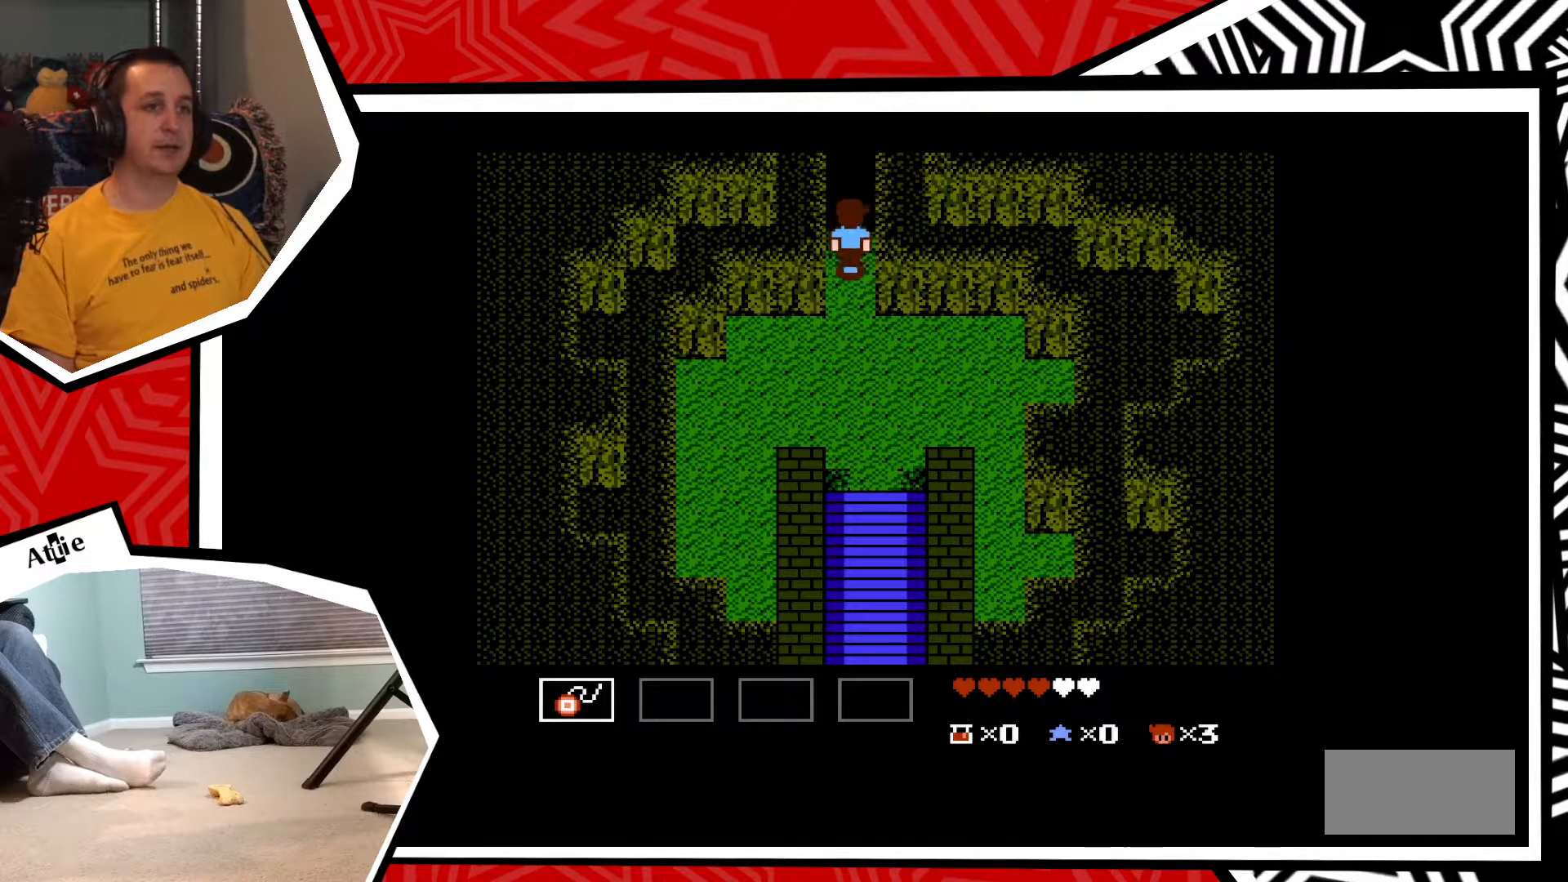
{"buttons": ["DPAD_UP"], "events": []}
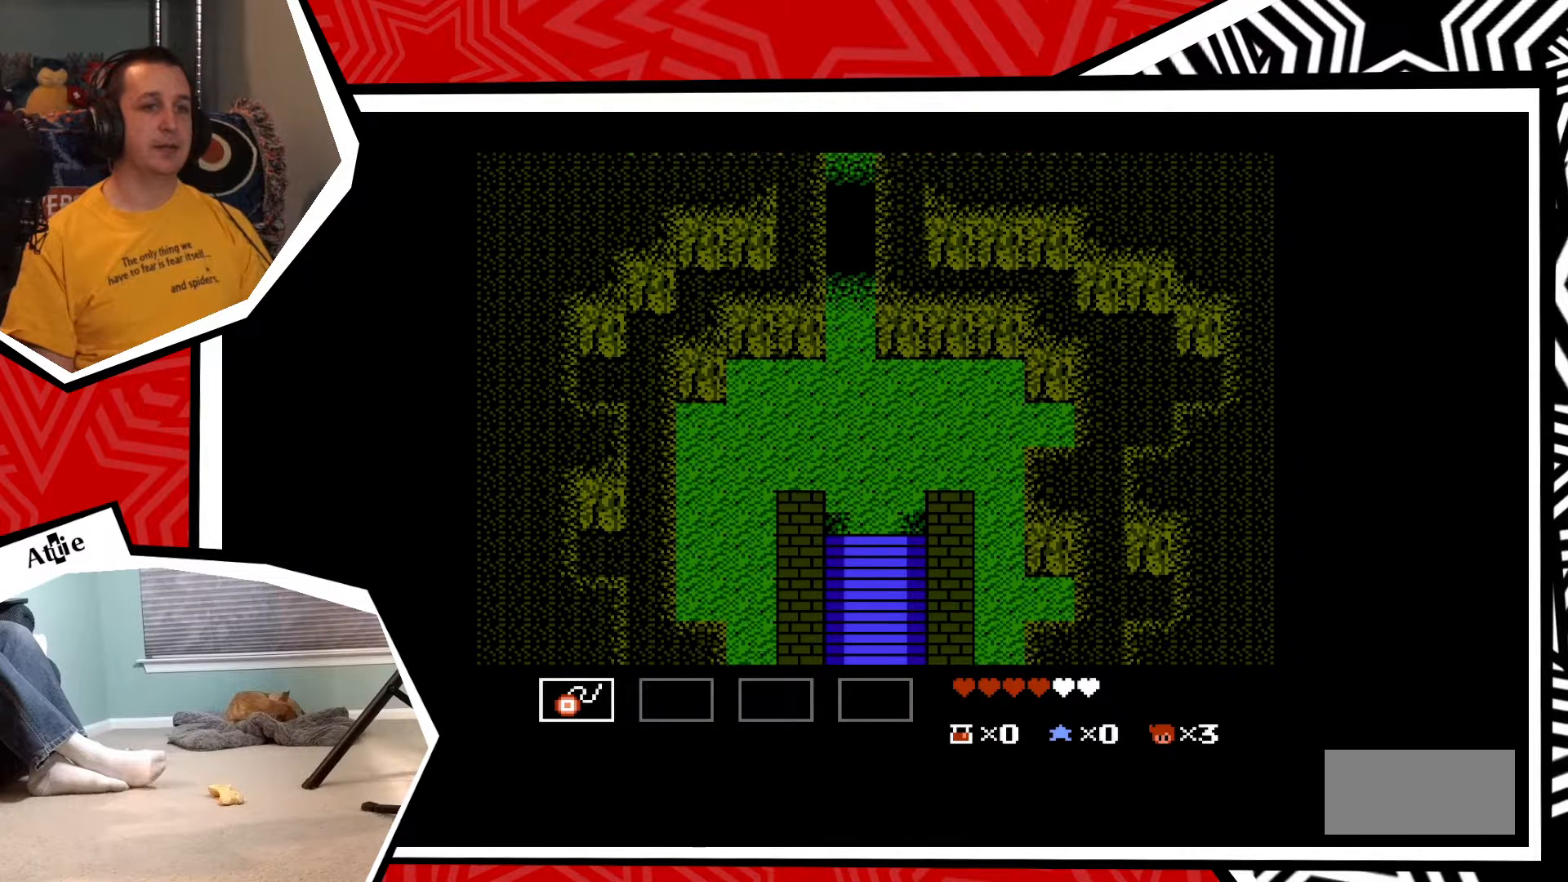
{"buttons": ["DPAD_UP"], "events": []}
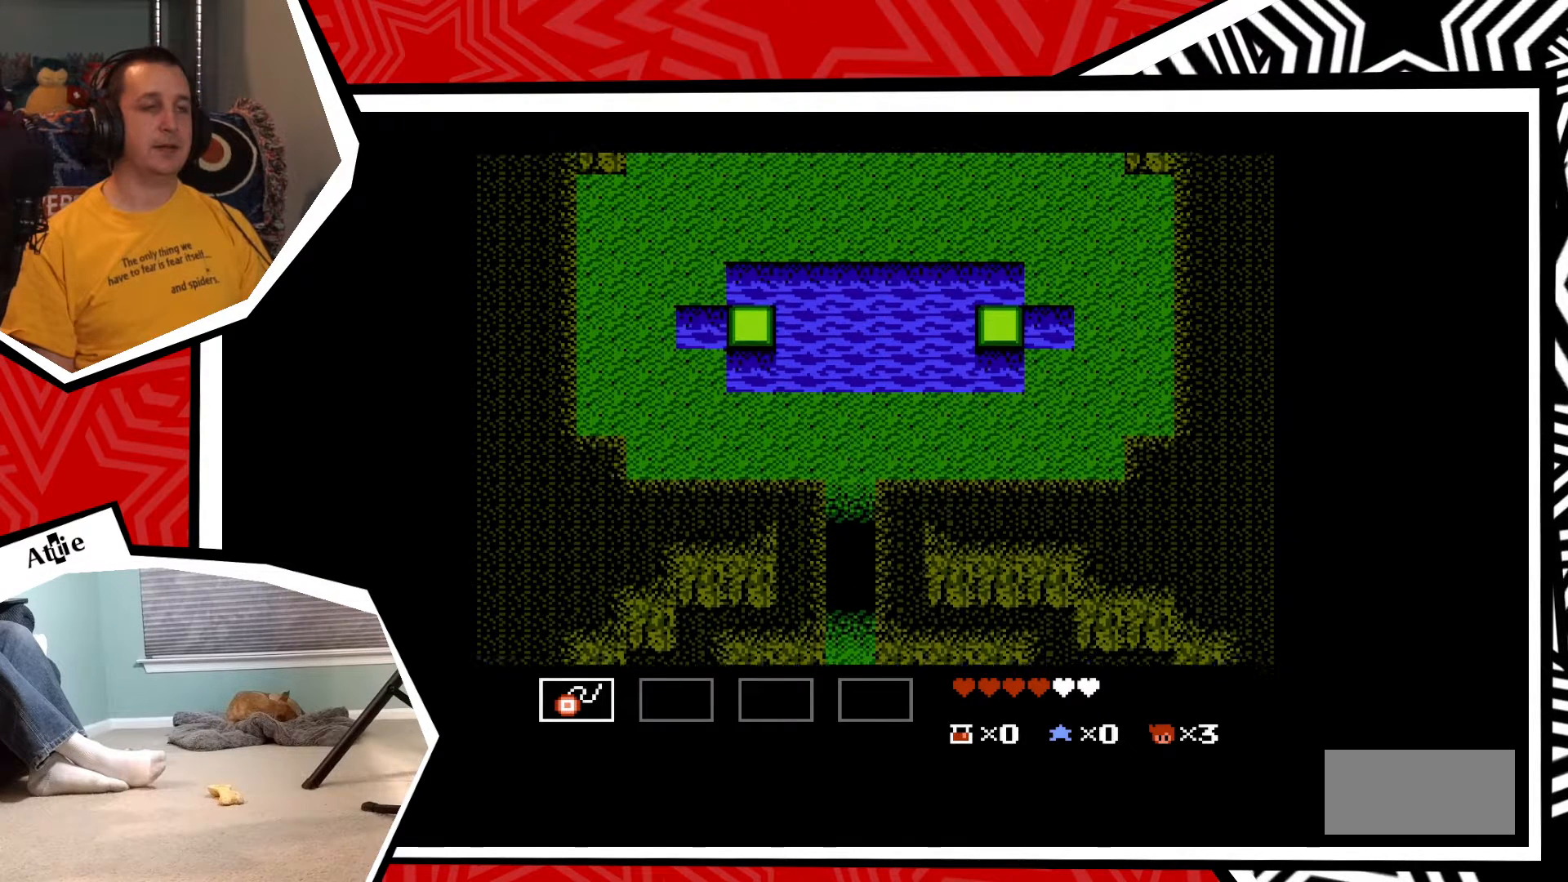
{"buttons": ["DPAD_UP"], "events": []}
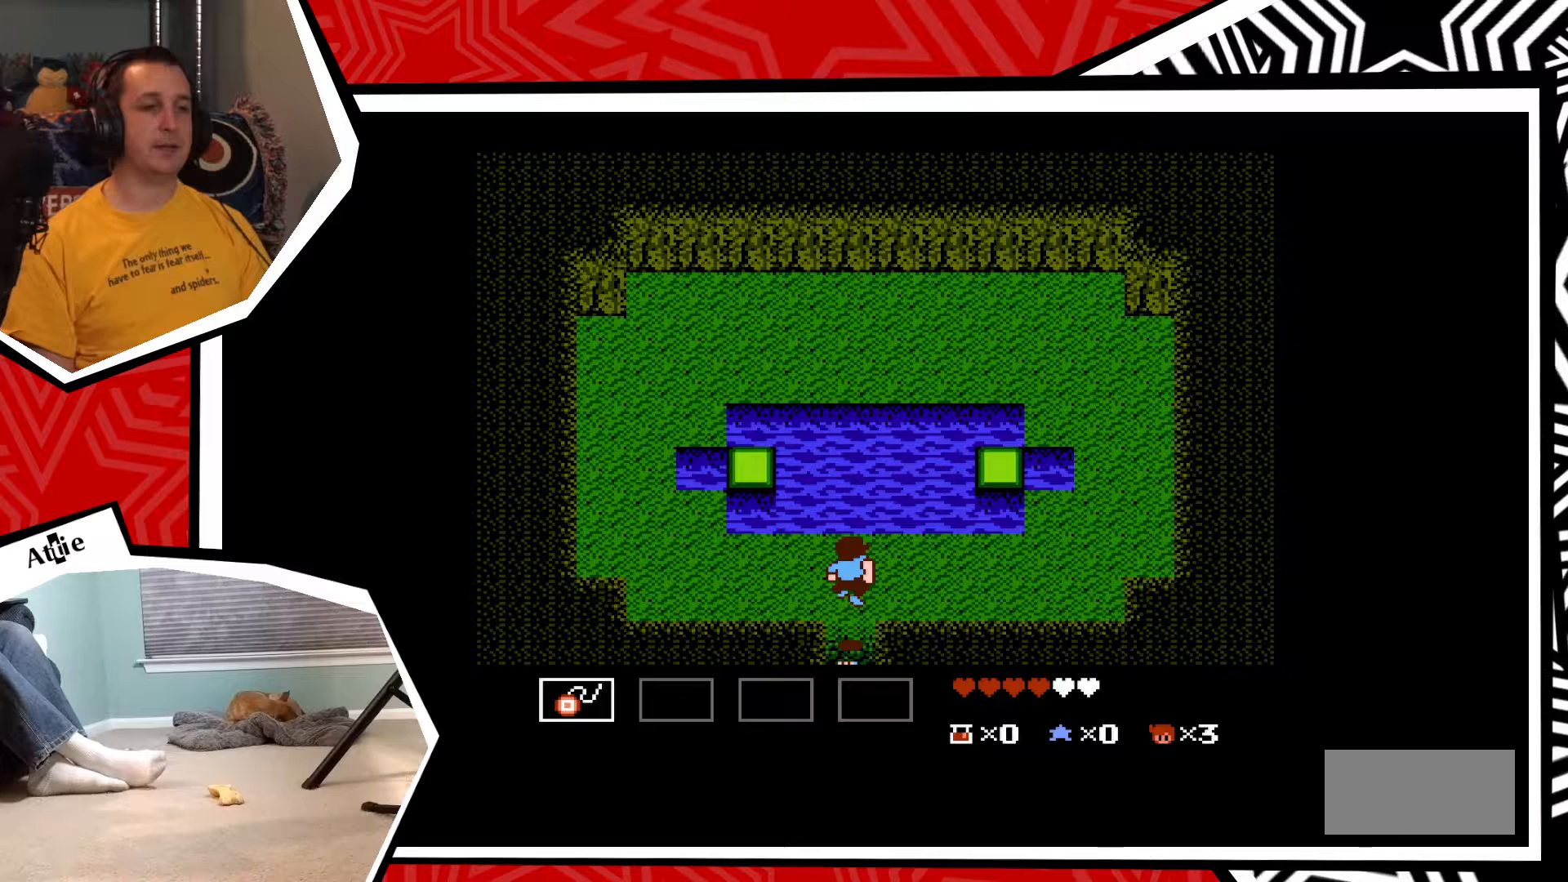
{"buttons": ["DPAD_RIGHT"], "events": [[333, "DPAD_RIGHT", "down"], [350, "DPAD_UP", "up"]]}
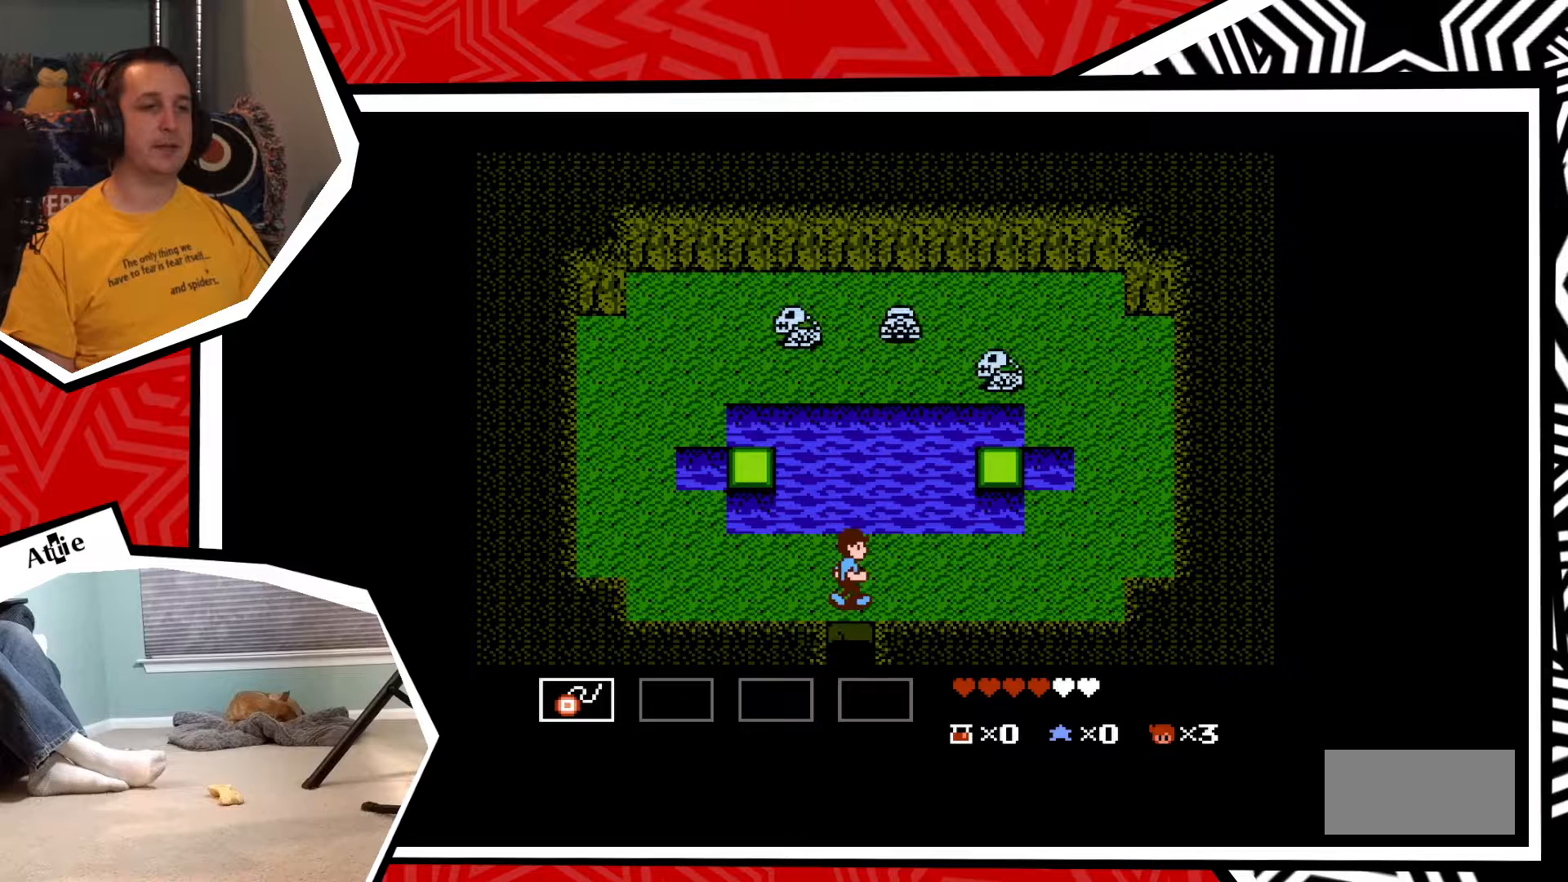
{"buttons": ["DPAD_RIGHT"], "events": []}
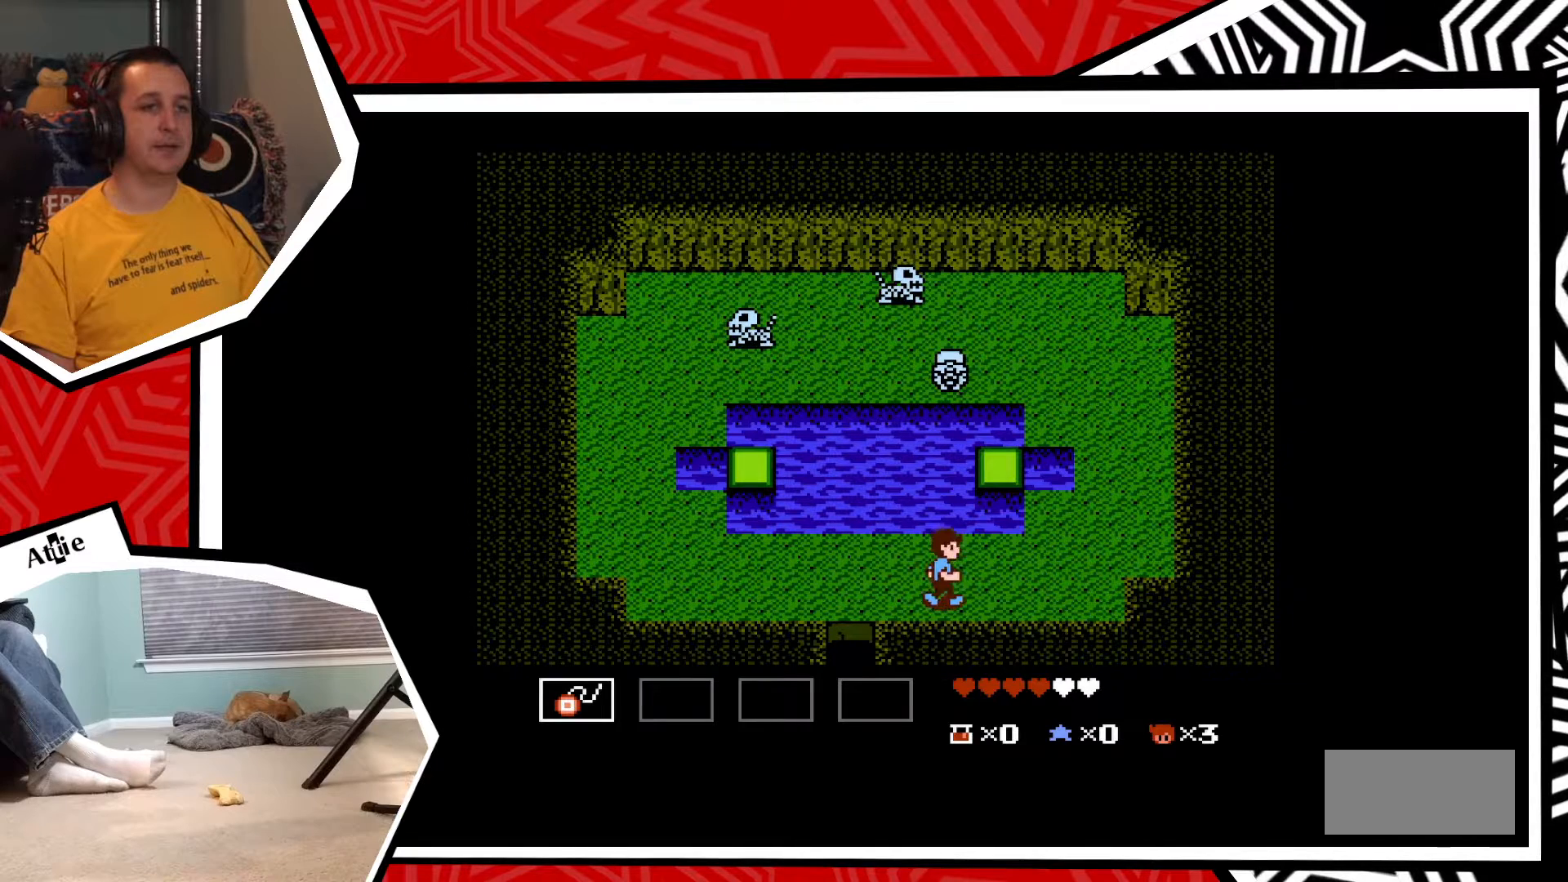
{"buttons": ["DPAD_UP"], "events": [[167, "DPAD_RIGHT", "up"], [167, "DPAD_UP", "down"]]}
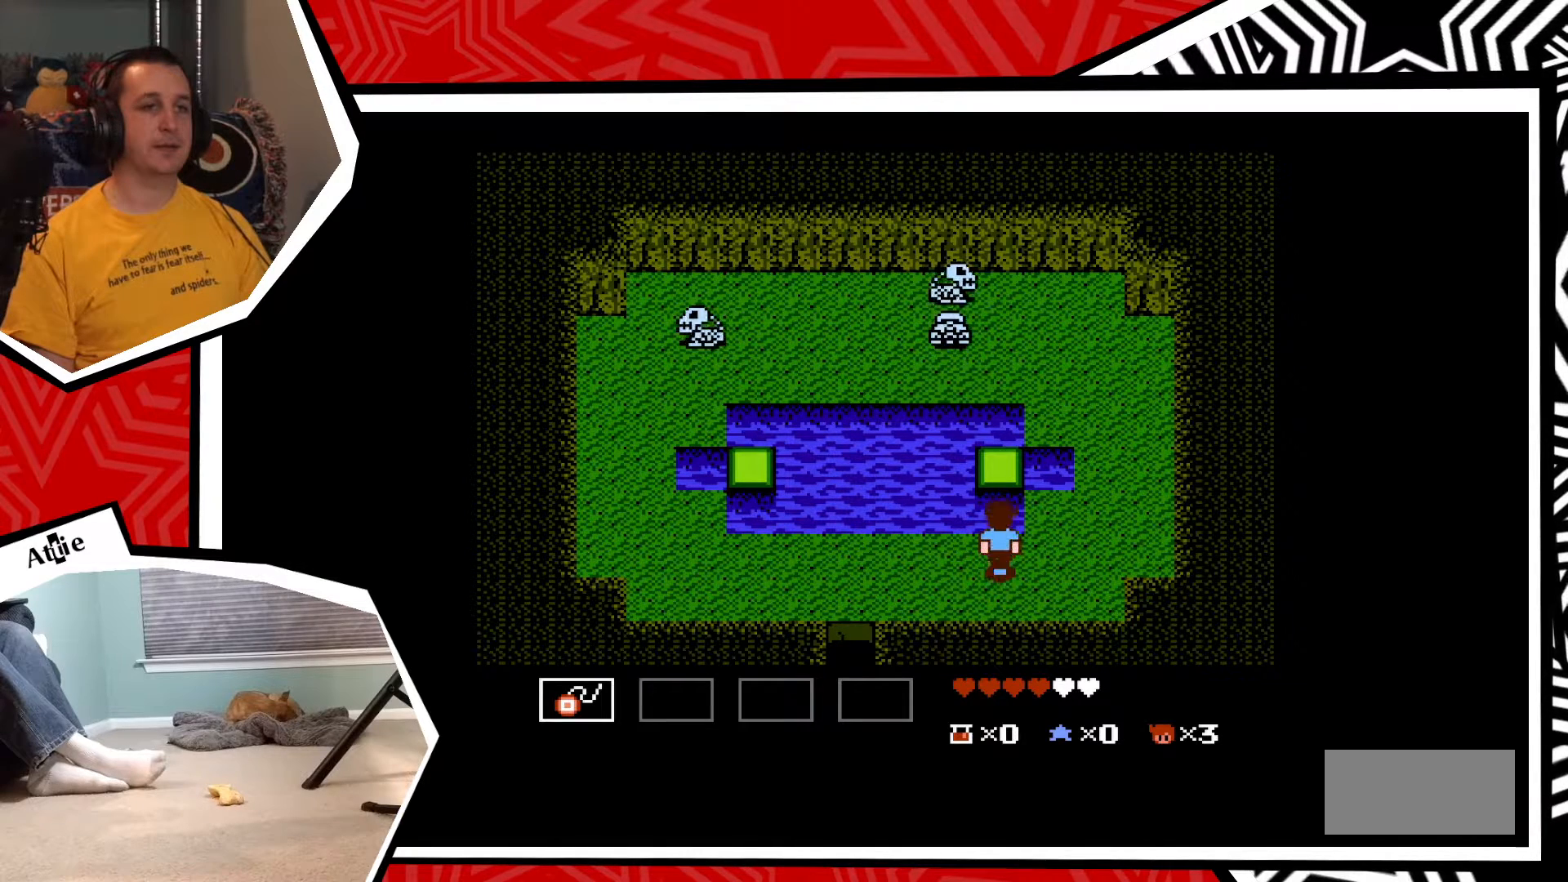
{"buttons": ["DPAD_UP"], "events": [[233, "B", "down"], [367, "B", "up"]]}
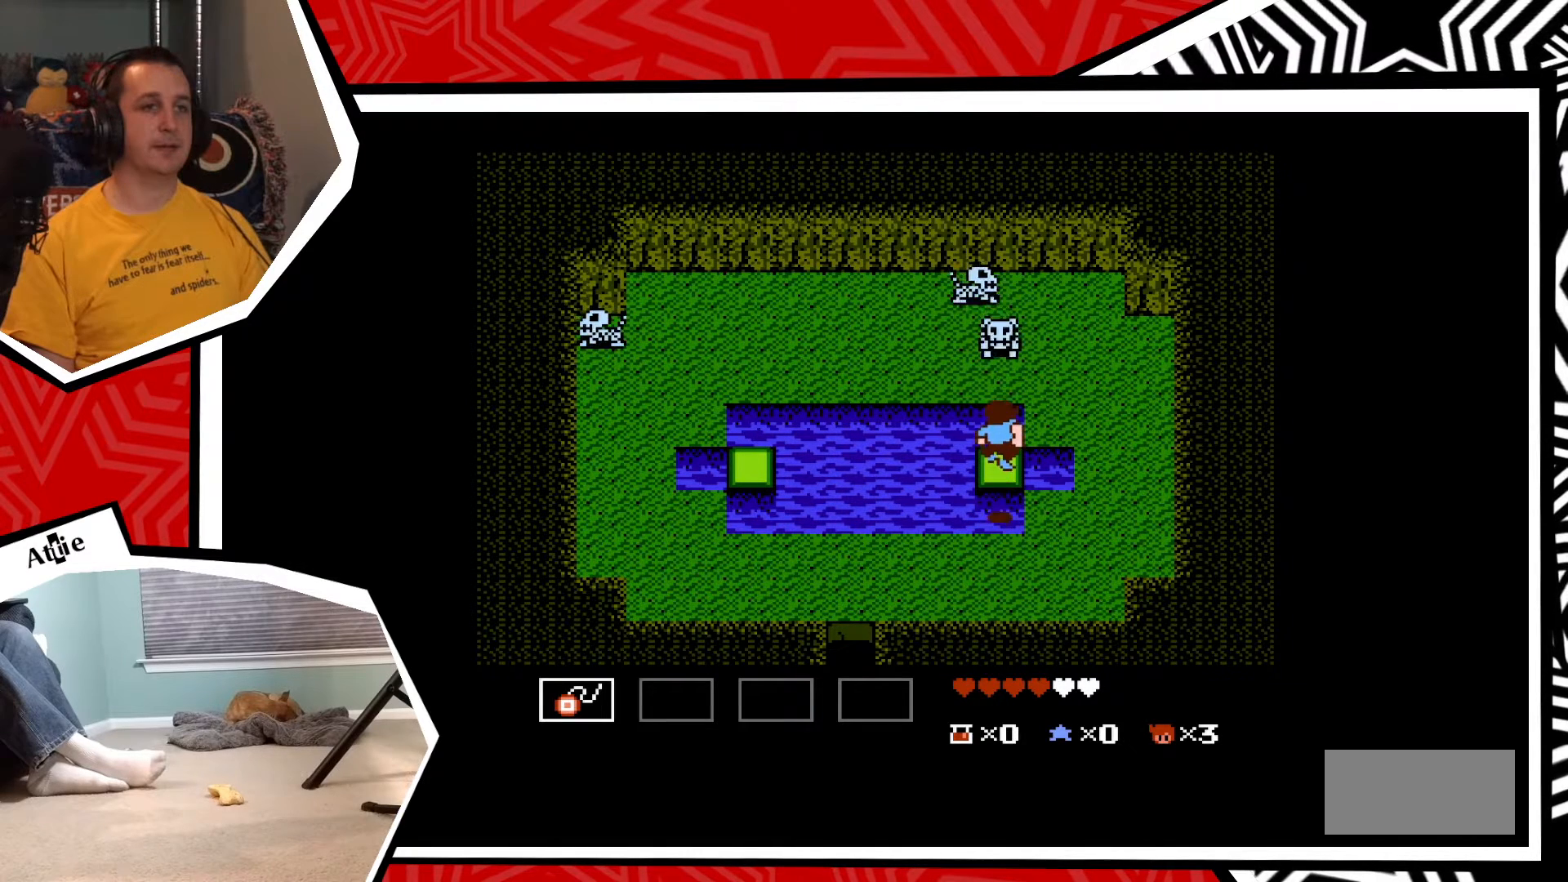
{"buttons": [], "events": [[100, "DPAD_UP", "up"], [117, "Y", "down"], [183, "Y", "up"], [250, "Y", "down"], [333, "Y", "up"], [400, "Y", "down"], [483, "Y", "up"]]}
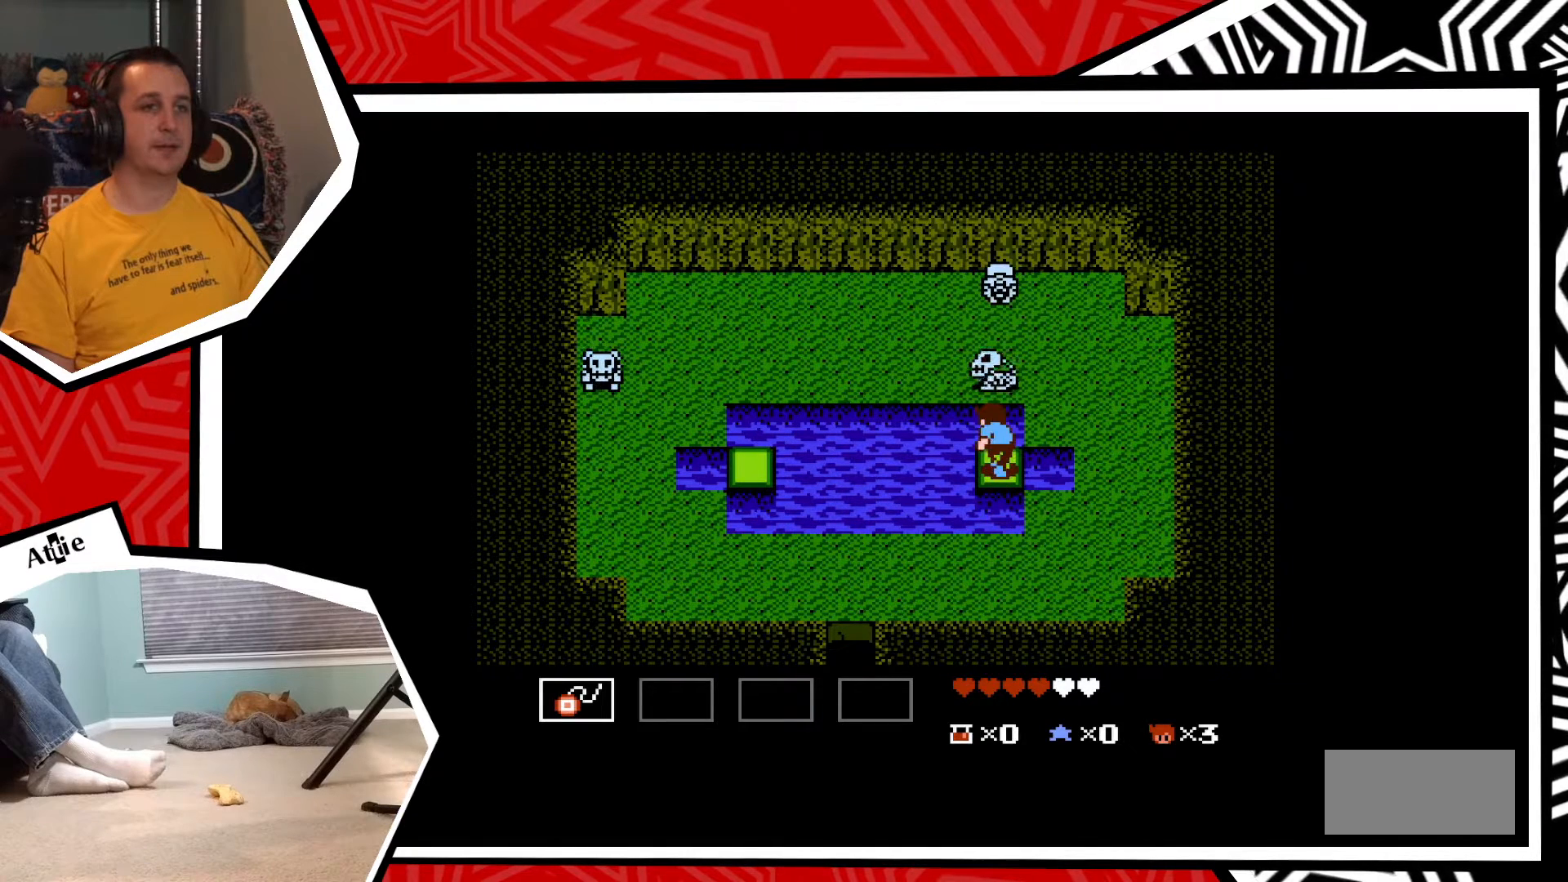
{"buttons": [], "events": [[50, "Y", "down"], [133, "Y", "up"], [200, "Y", "down"], [267, "Y", "up"], [333, "Y", "down"], [433, "Y", "up"]]}